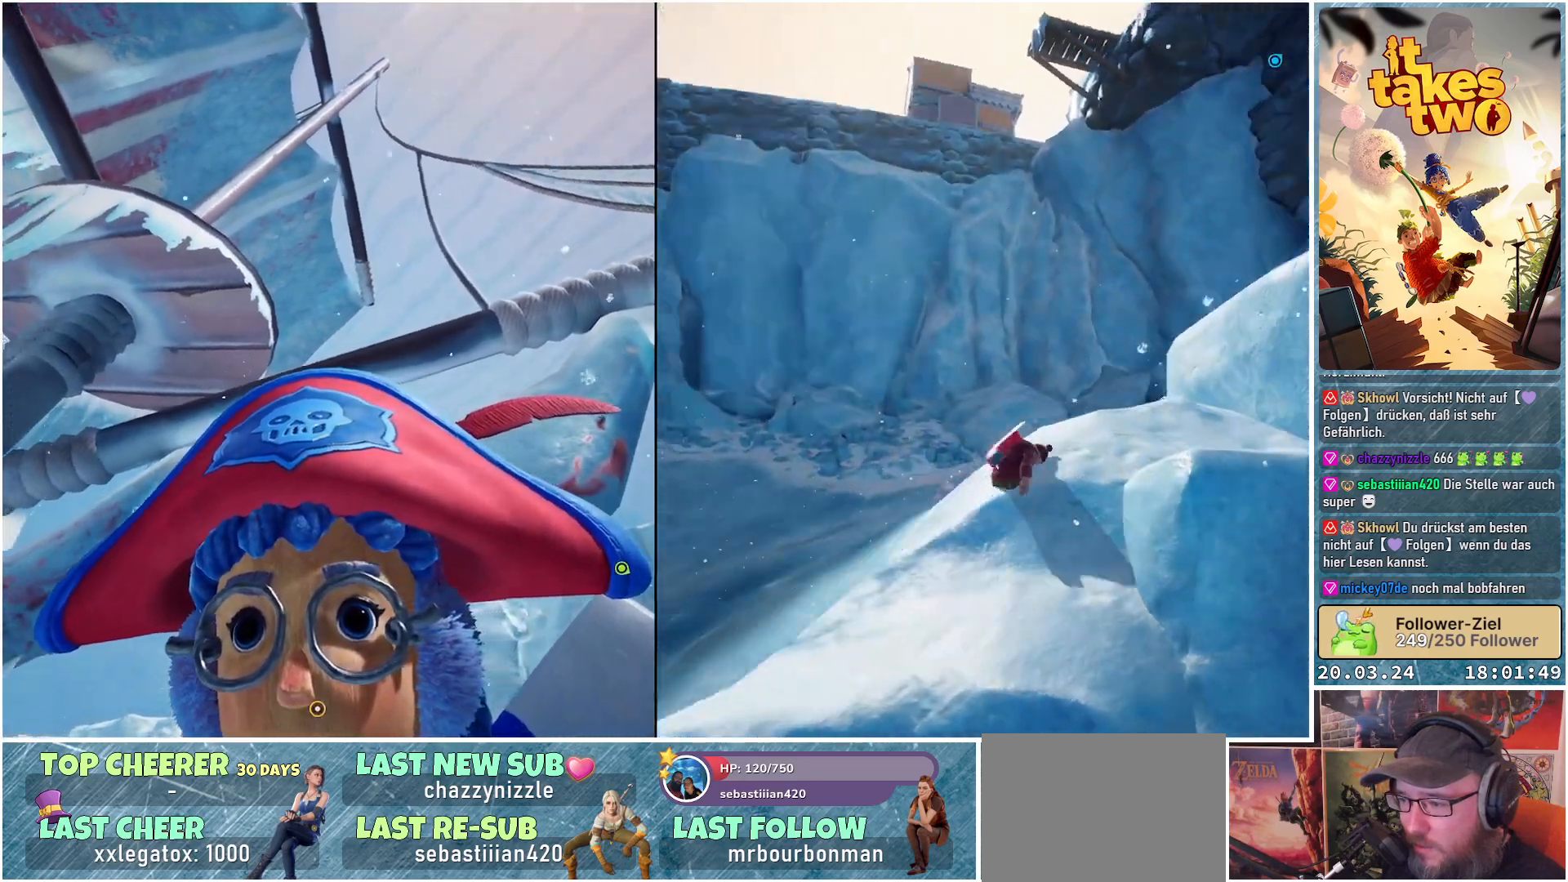
Gameplay with a controller (Xbox layout); each line is a JSON object with the inputs held at the frame after it. "events" lists button and stick changes between this image and that frame as [ms after this image, input, new state], when the widget could be followed in between.
{"buttons": [], "left_stick": "center", "right_stick": "center", "events": []}
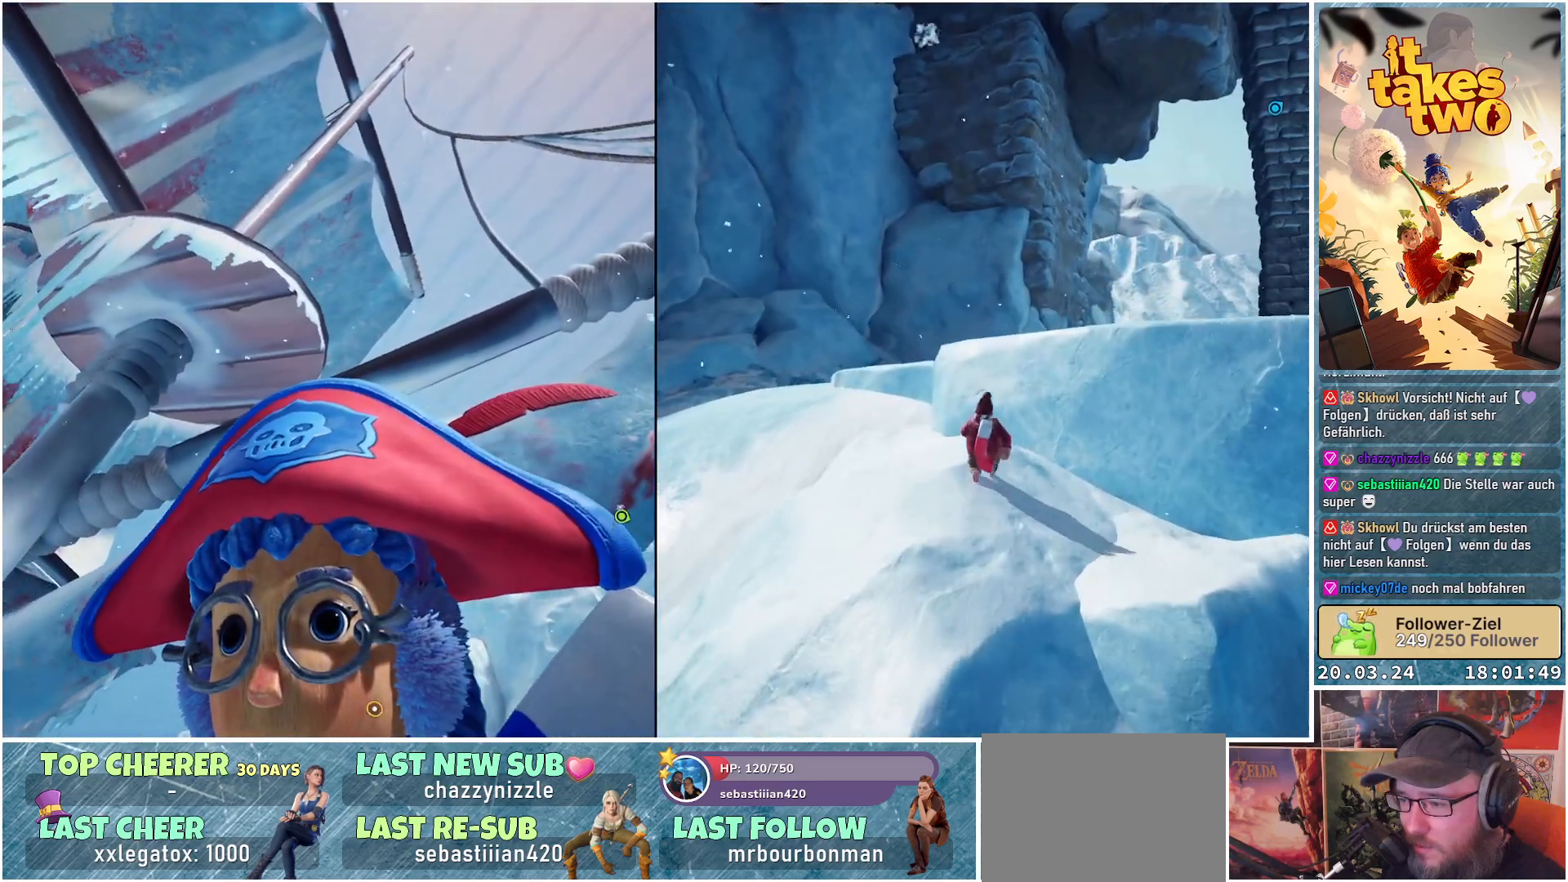
{"buttons": [], "left_stick": "center", "right_stick": "center", "events": []}
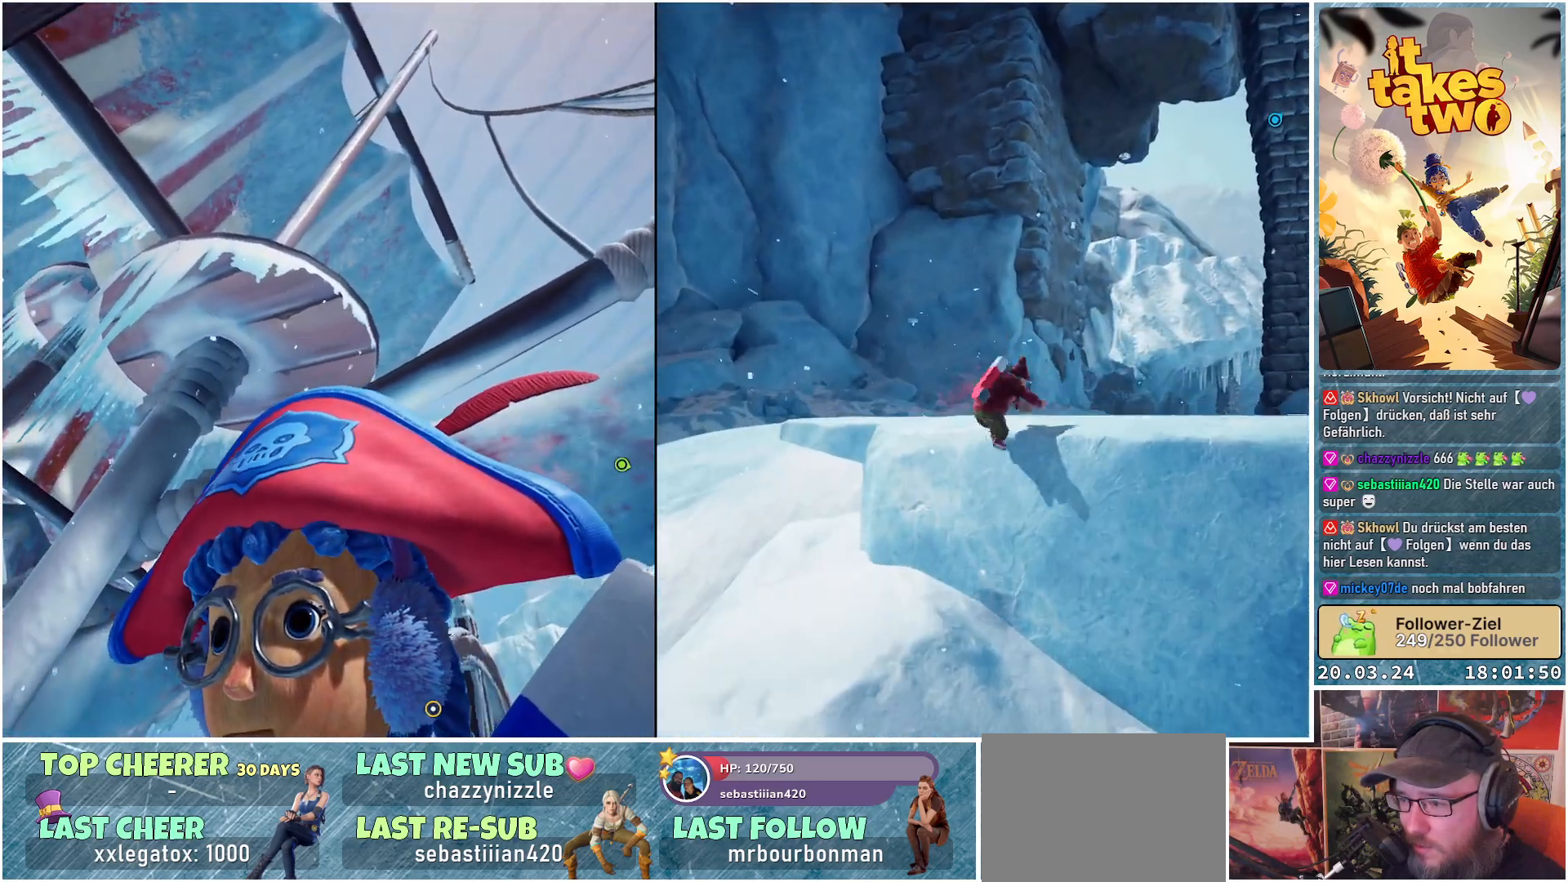
{"buttons": [], "left_stick": "center", "right_stick": "center", "events": []}
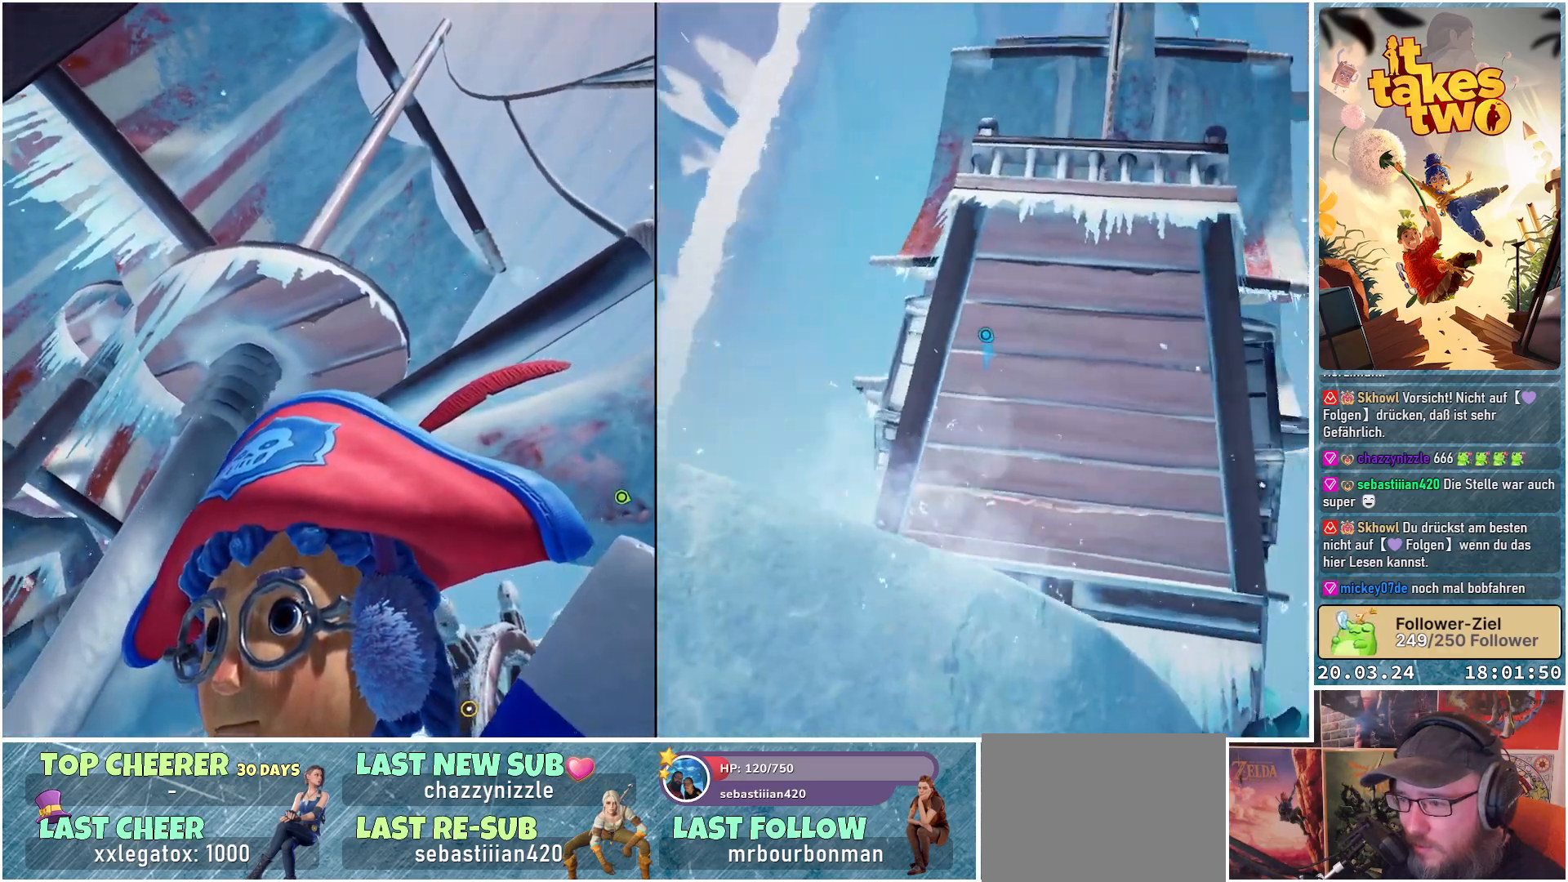
{"buttons": [], "left_stick": "center", "right_stick": "down-right", "events": [[50, "right_stick", "down-right"]]}
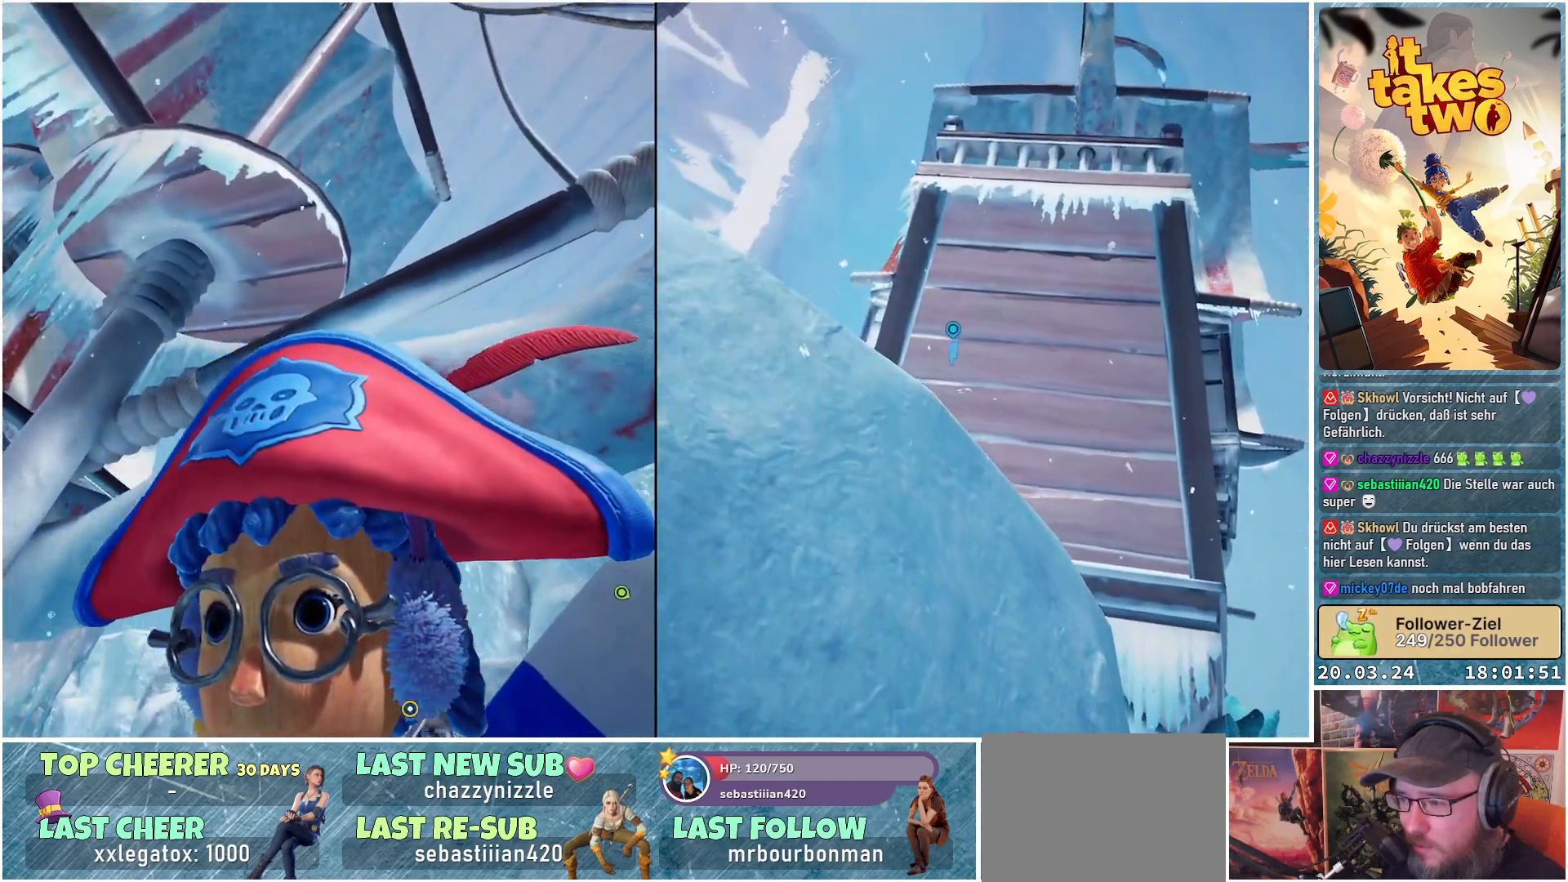
{"buttons": [], "left_stick": "center", "right_stick": "down-right", "events": []}
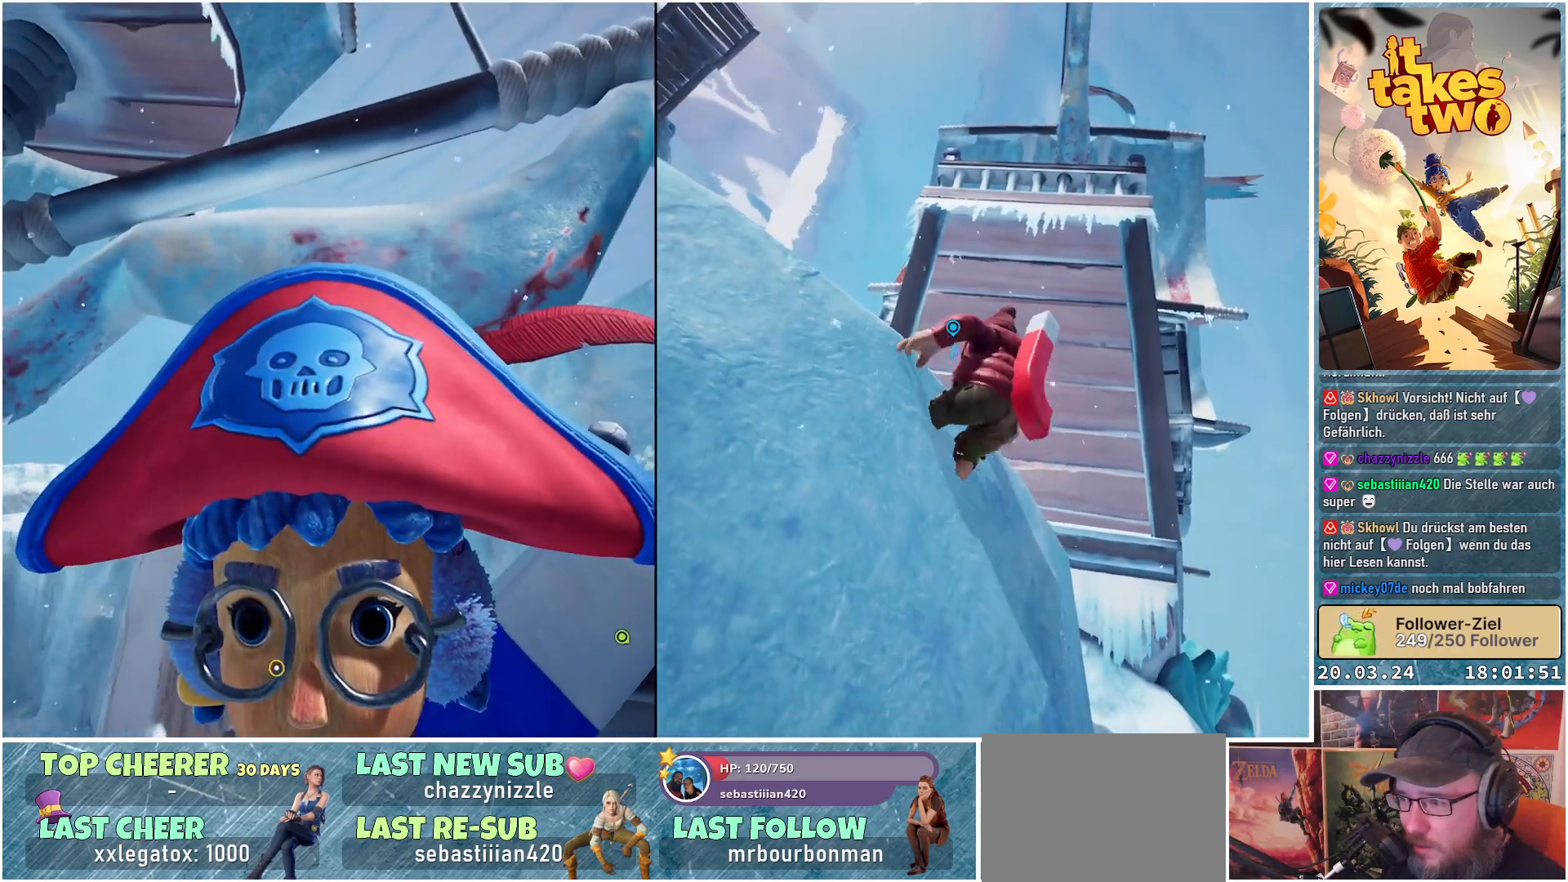
{"buttons": [], "left_stick": "center", "right_stick": "center", "events": [[50, "right_stick", "center"]]}
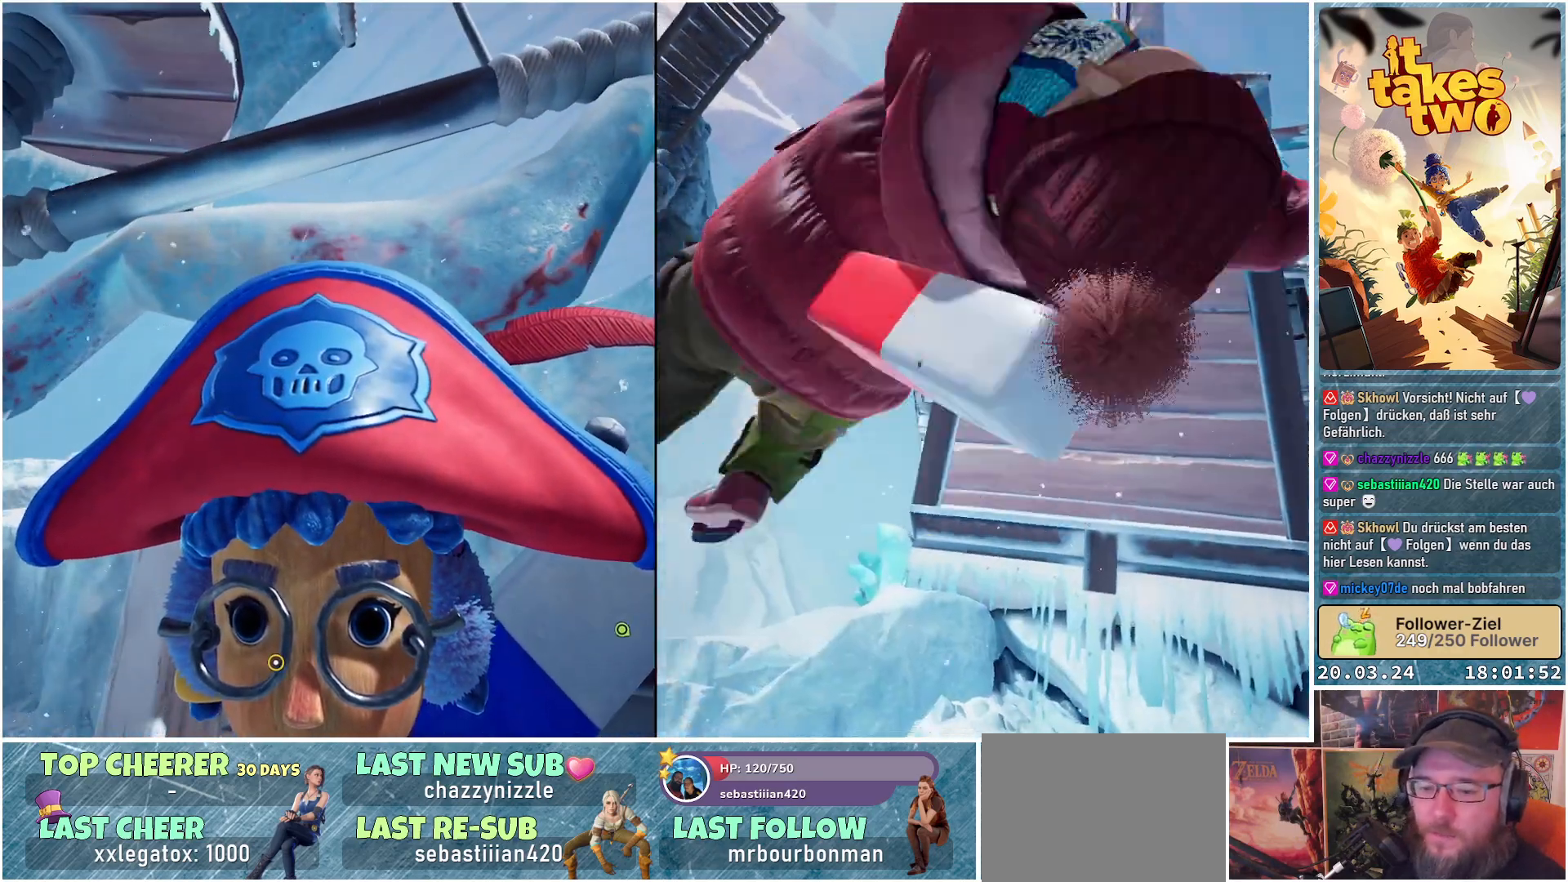
{"buttons": [], "left_stick": "center", "right_stick": "center", "events": []}
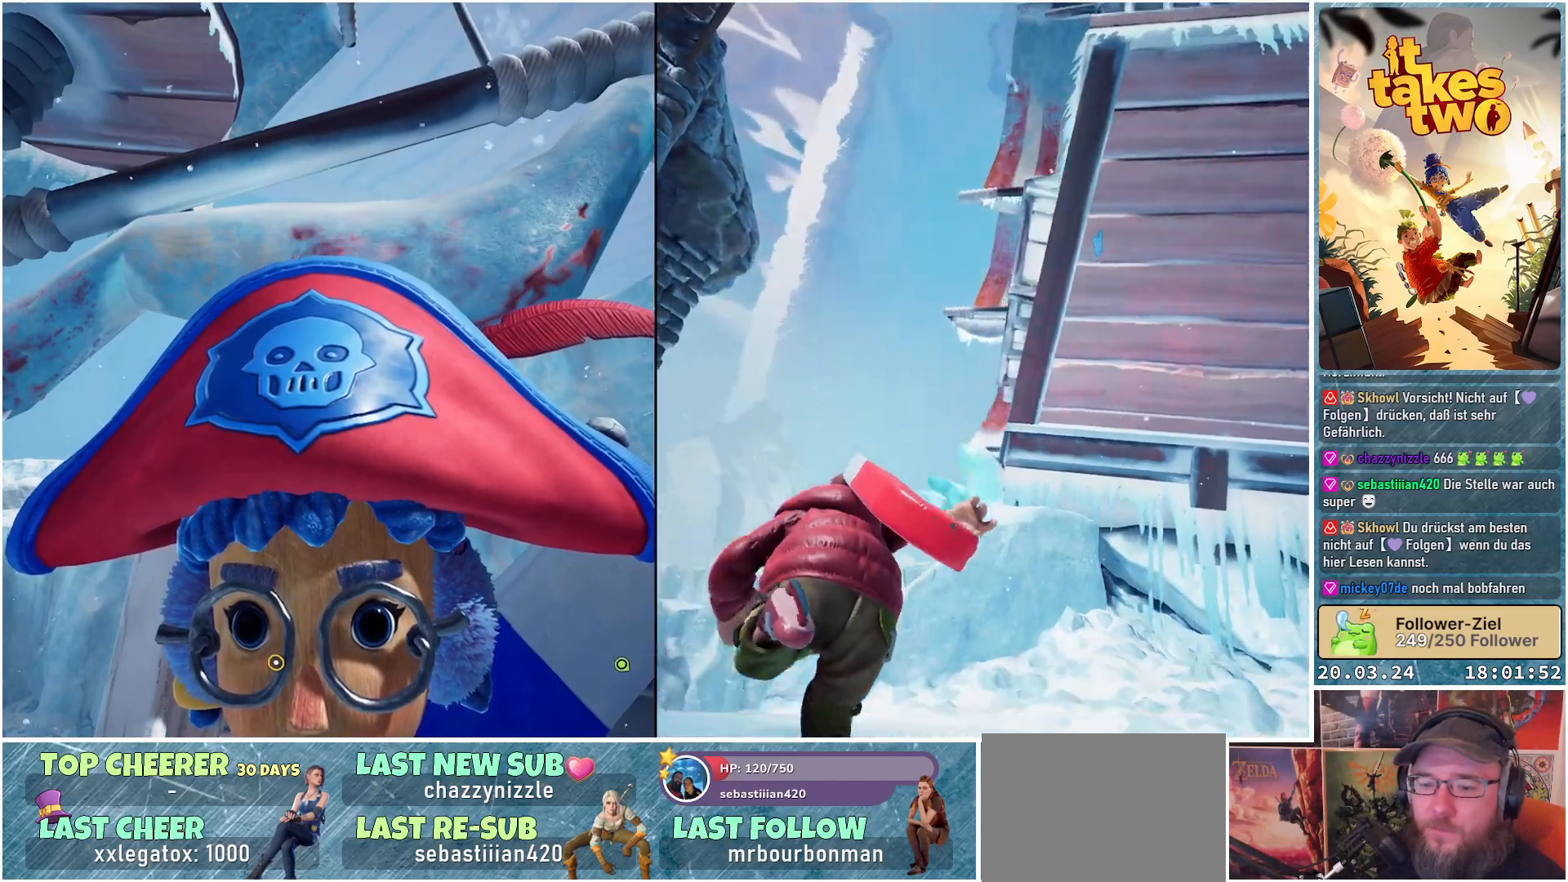
{"buttons": [], "left_stick": "center", "right_stick": "center", "events": []}
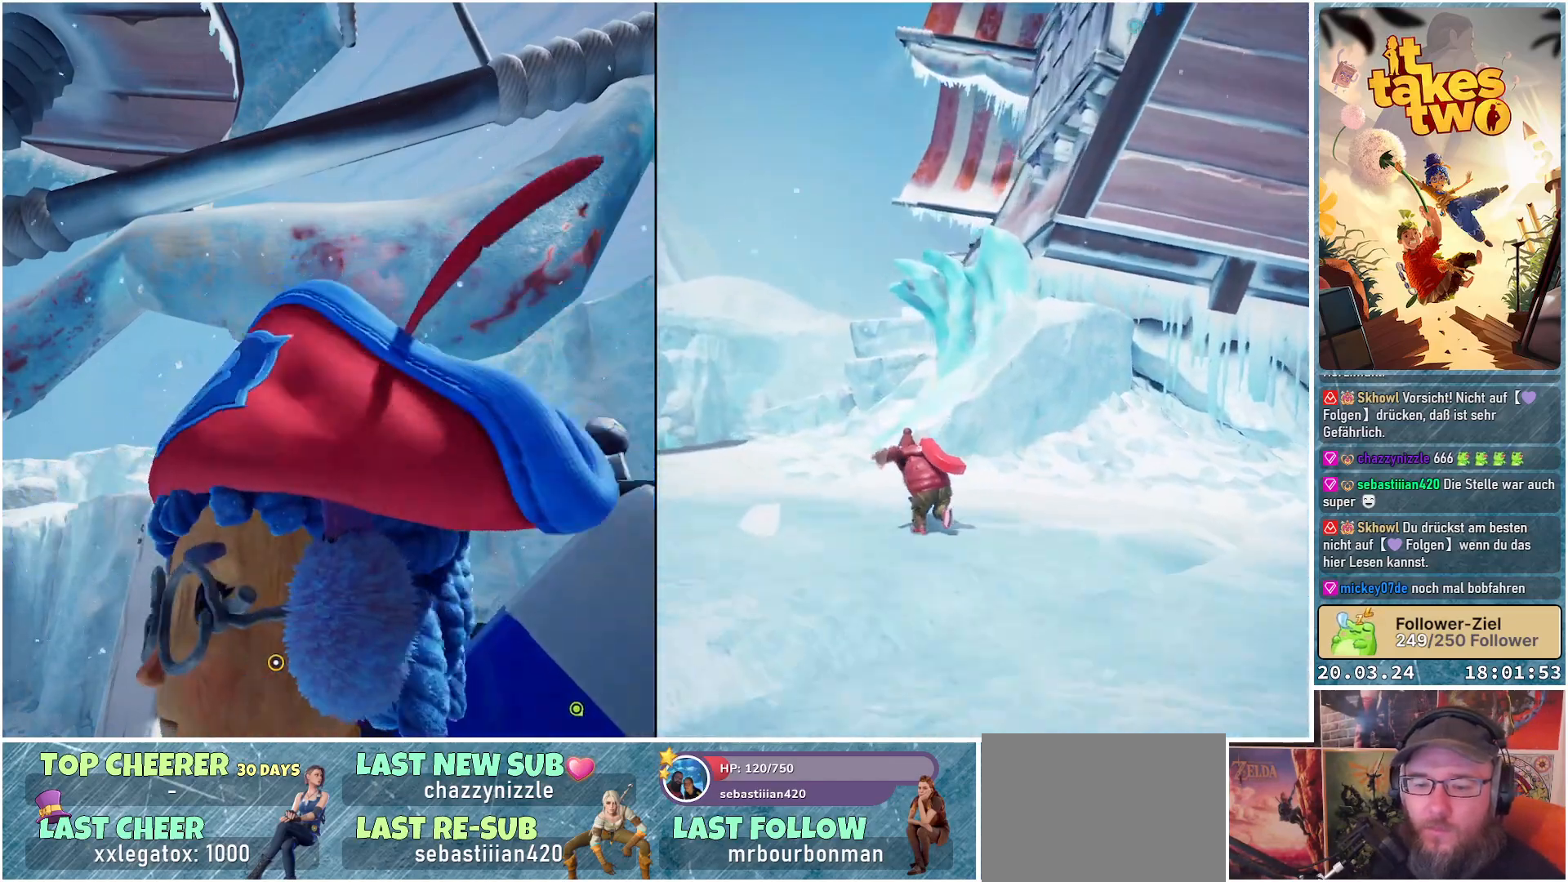
{"buttons": [], "left_stick": "center", "right_stick": "center", "events": []}
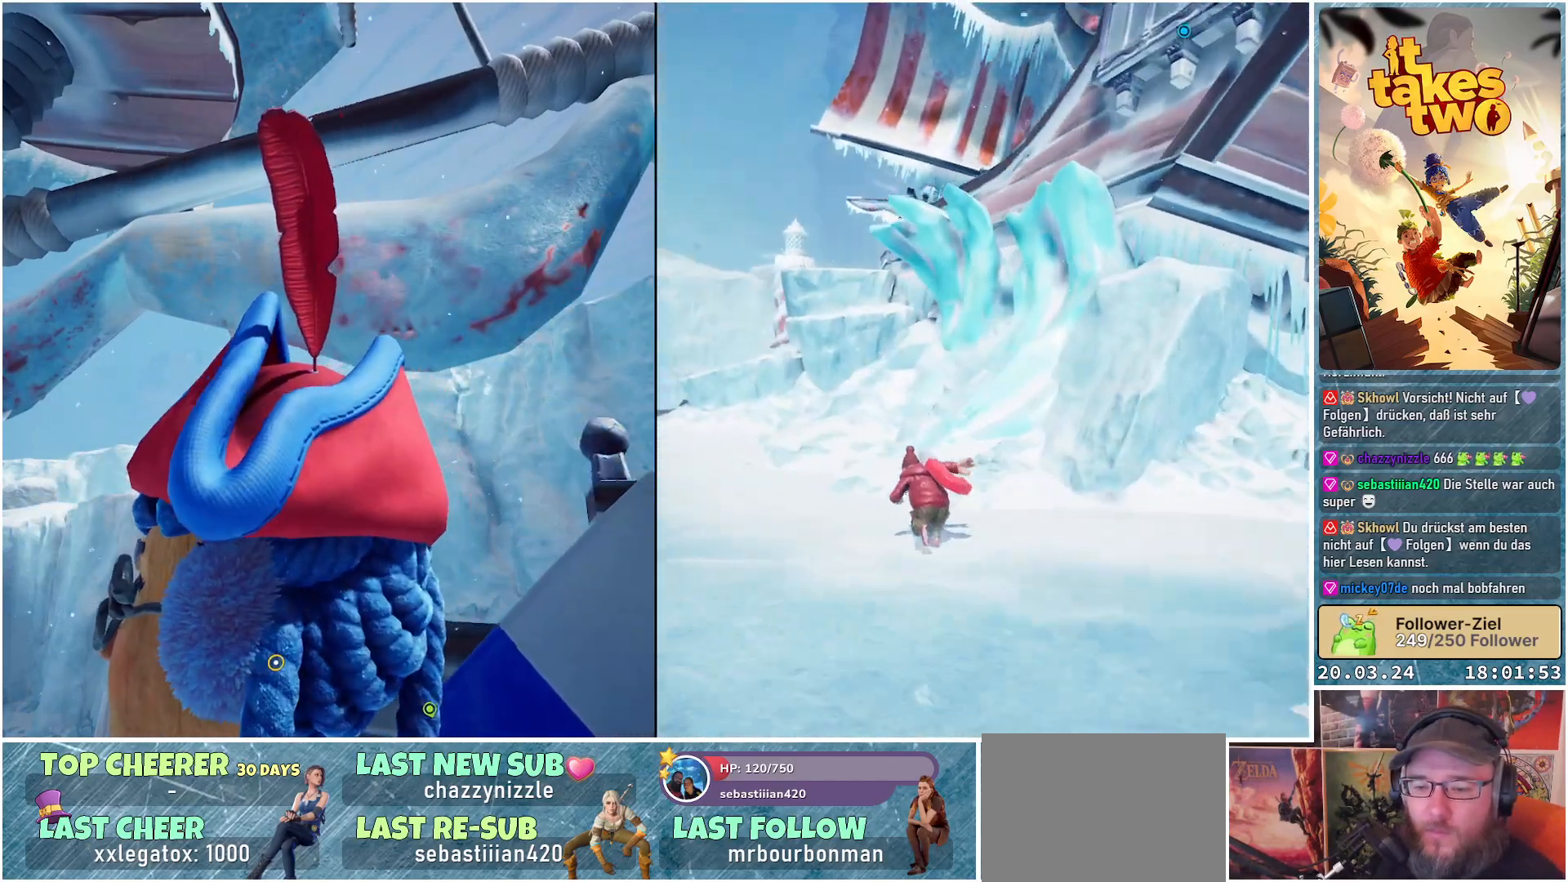
{"buttons": [], "left_stick": "center", "right_stick": "center", "events": []}
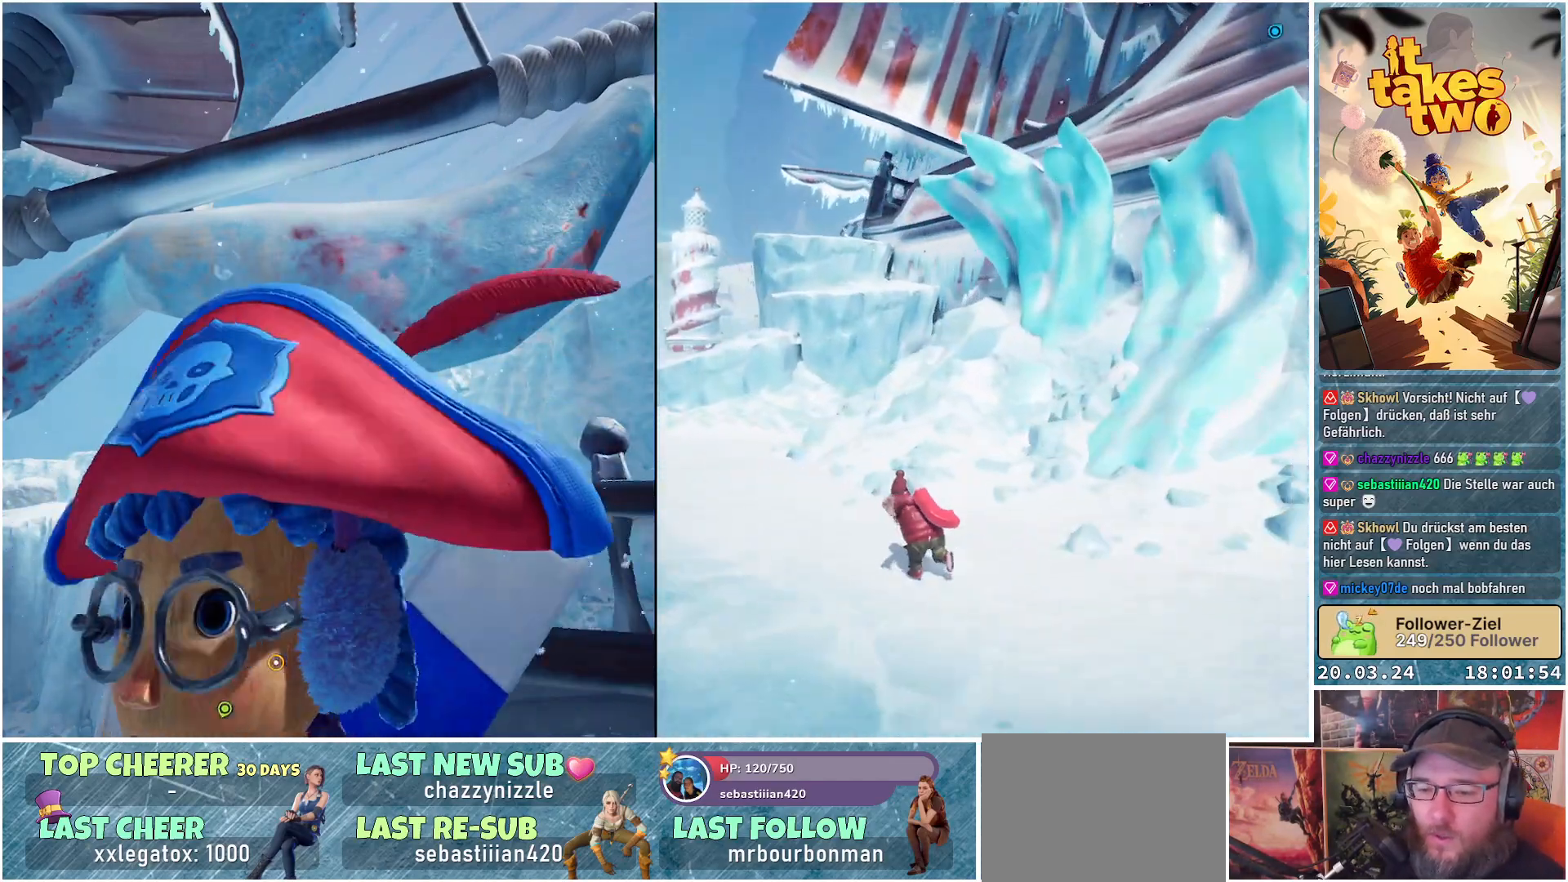
{"buttons": [], "left_stick": "center", "right_stick": "center", "events": []}
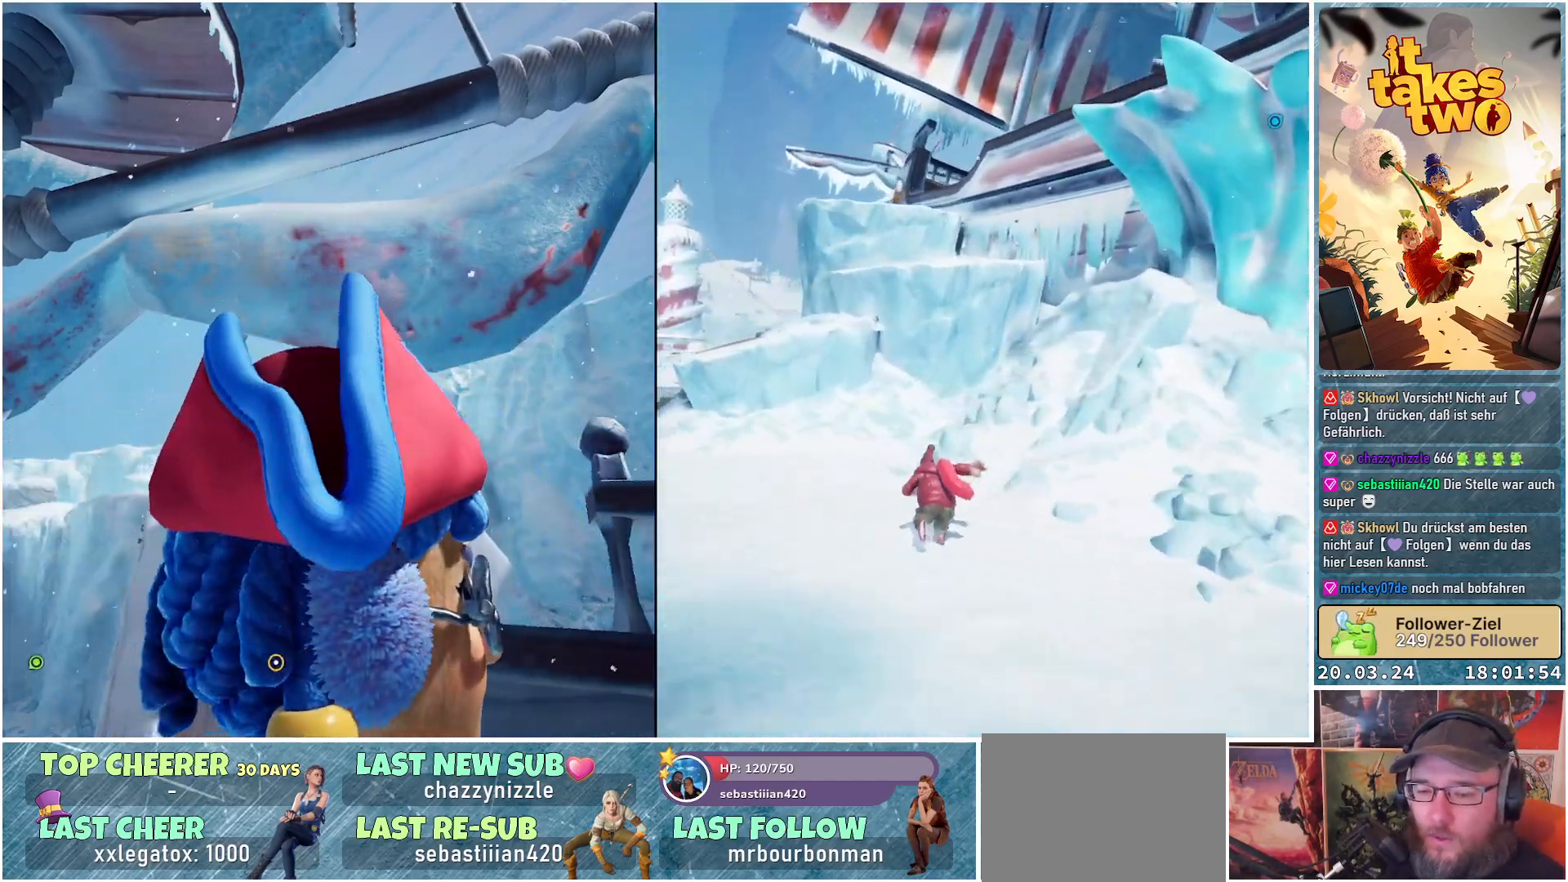
{"buttons": [], "left_stick": "center", "right_stick": "center", "events": []}
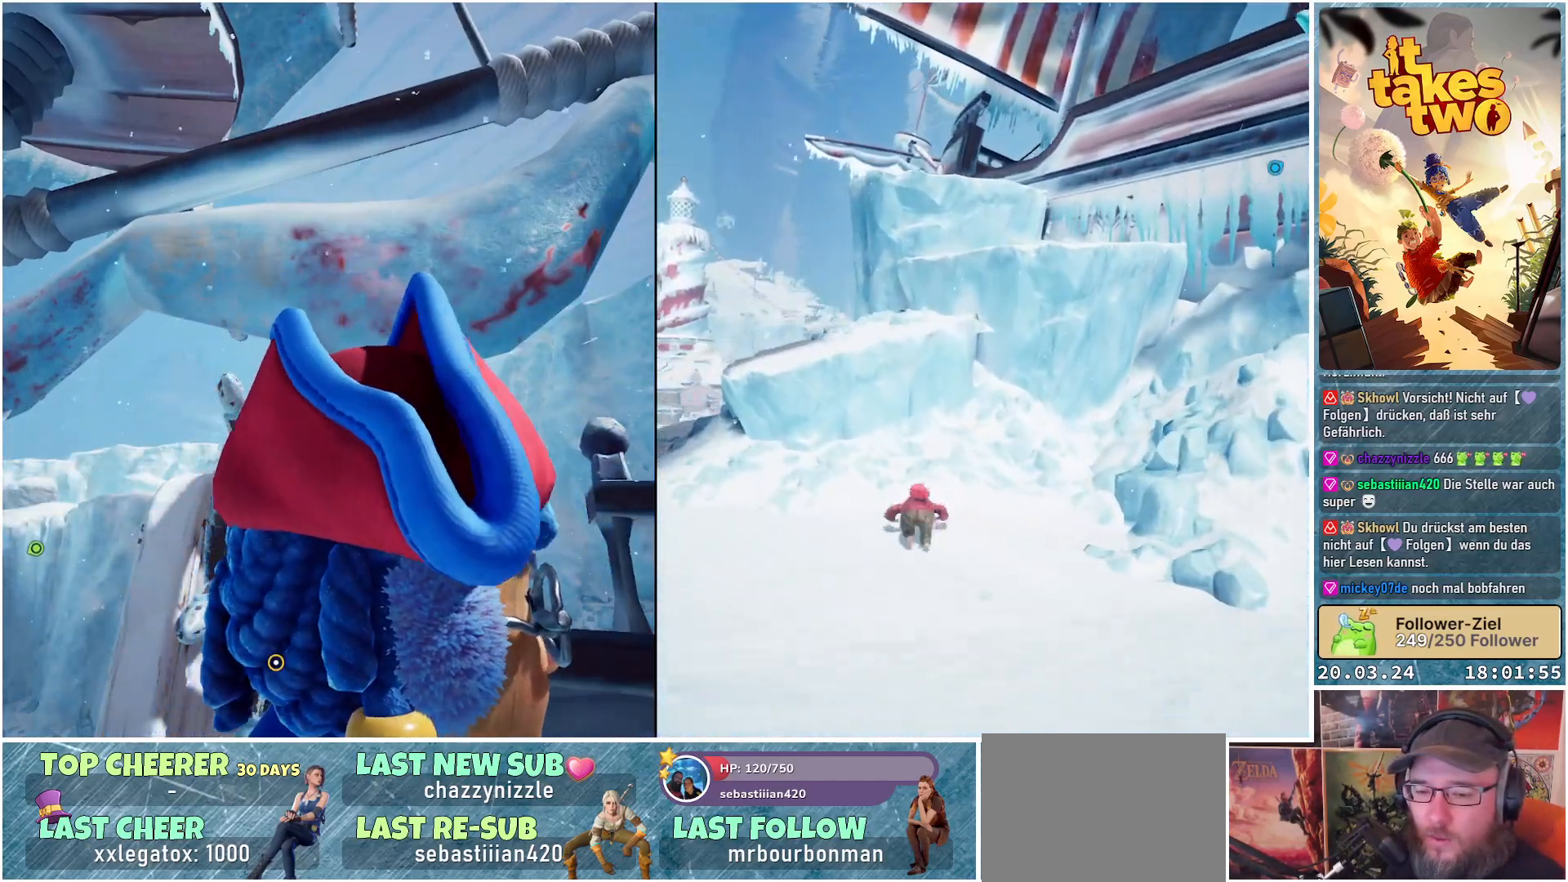
{"buttons": [], "left_stick": "center", "right_stick": "center", "events": []}
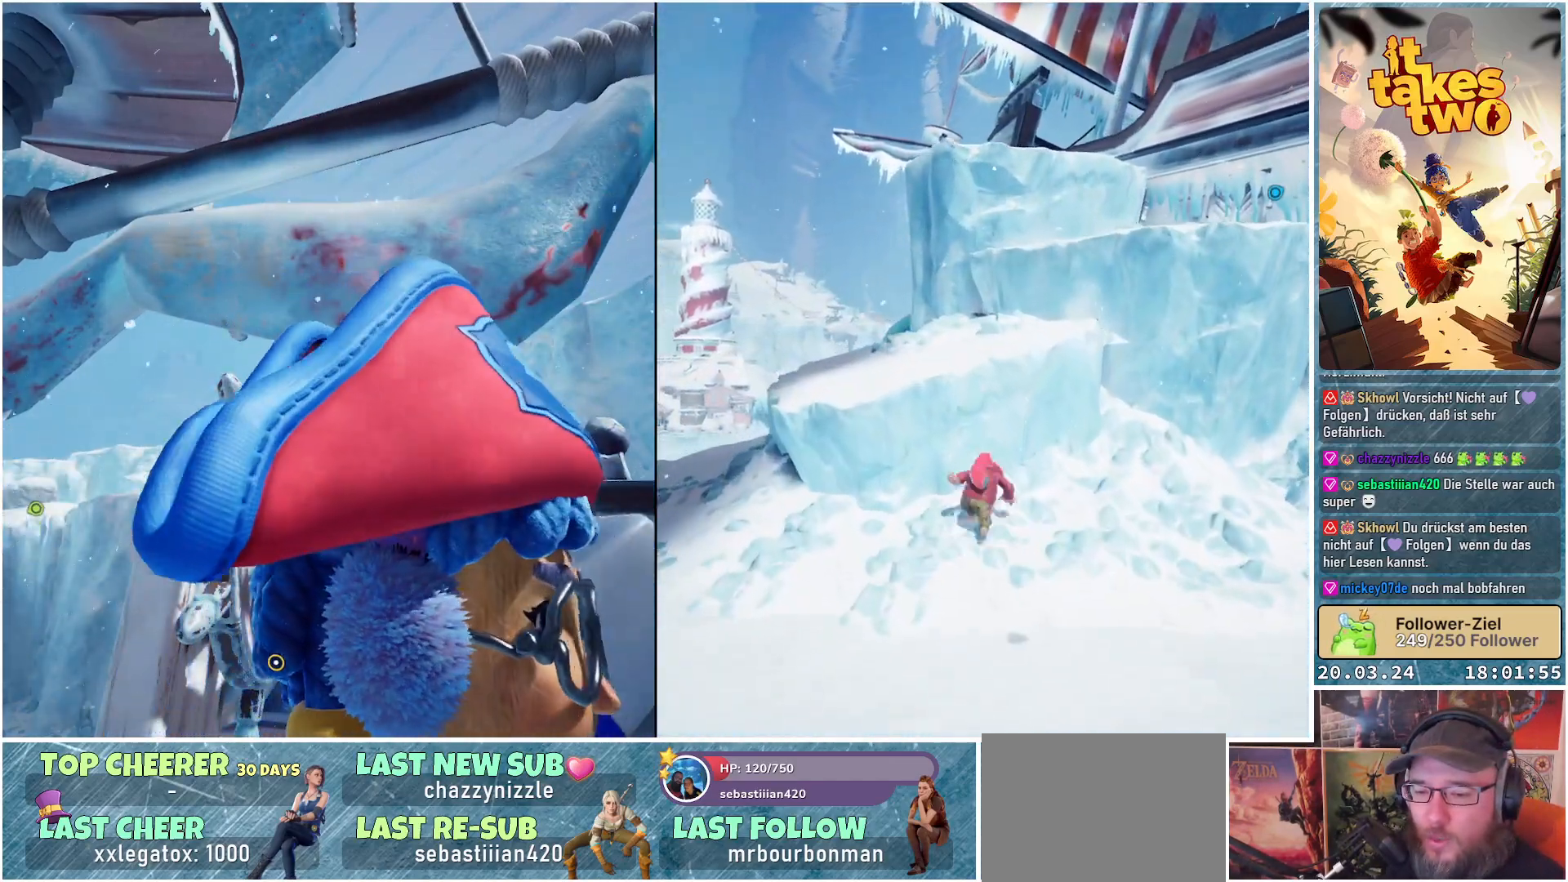
{"buttons": [], "left_stick": "up", "right_stick": "center", "events": [[183, "right_stick", "down-right"], [350, "right_stick", "center"], [400, "left_stick", "up"]]}
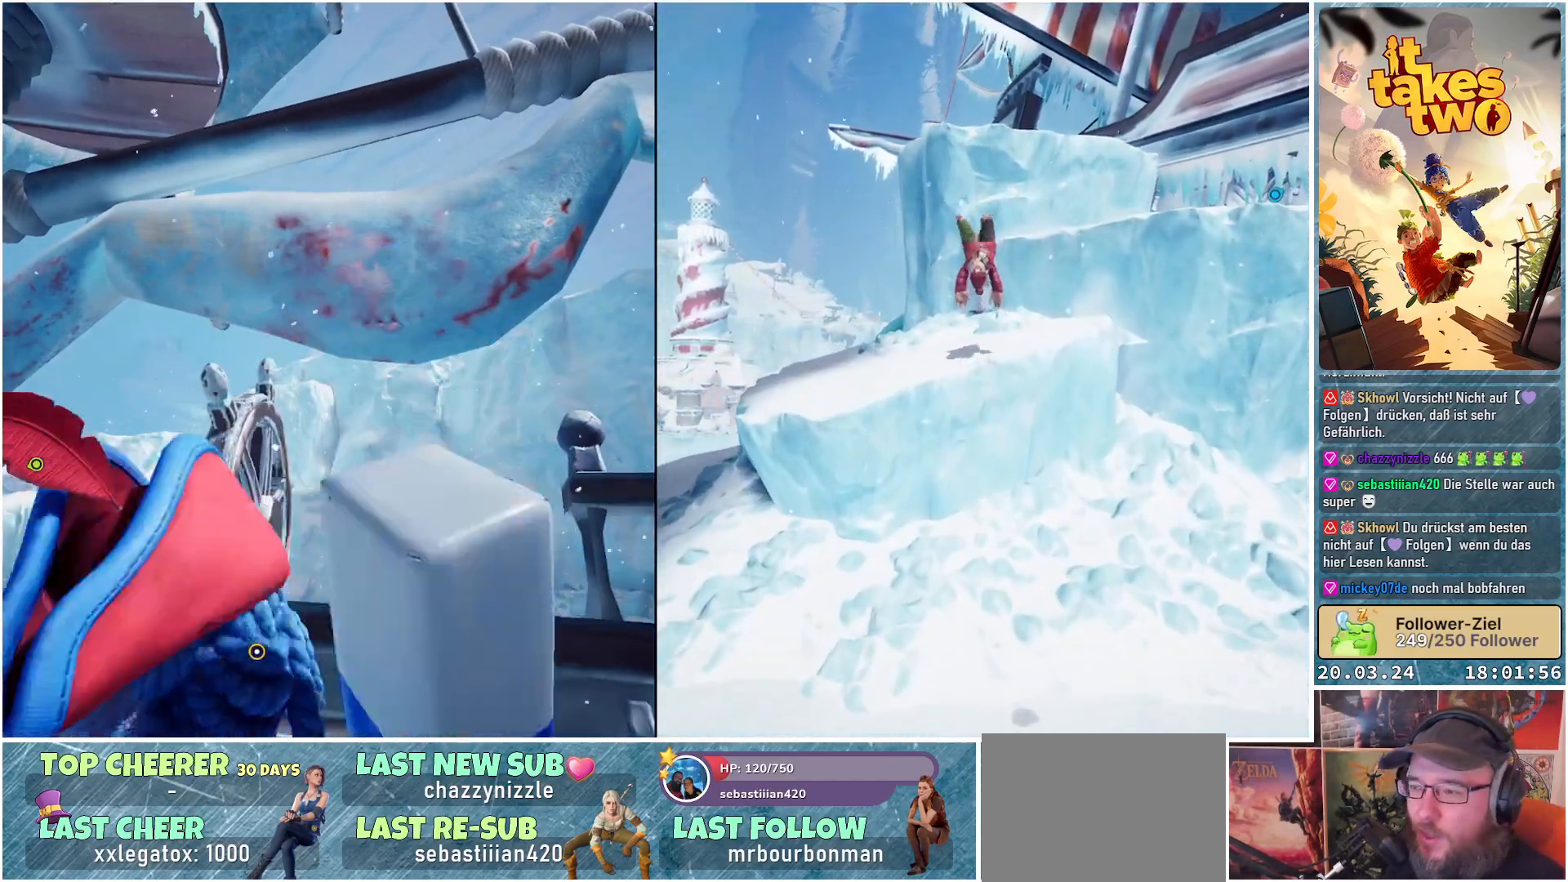
{"buttons": [], "left_stick": "center", "right_stick": "down-right", "events": [[367, "left_stick", "center"], [367, "right_stick", "down-right"]]}
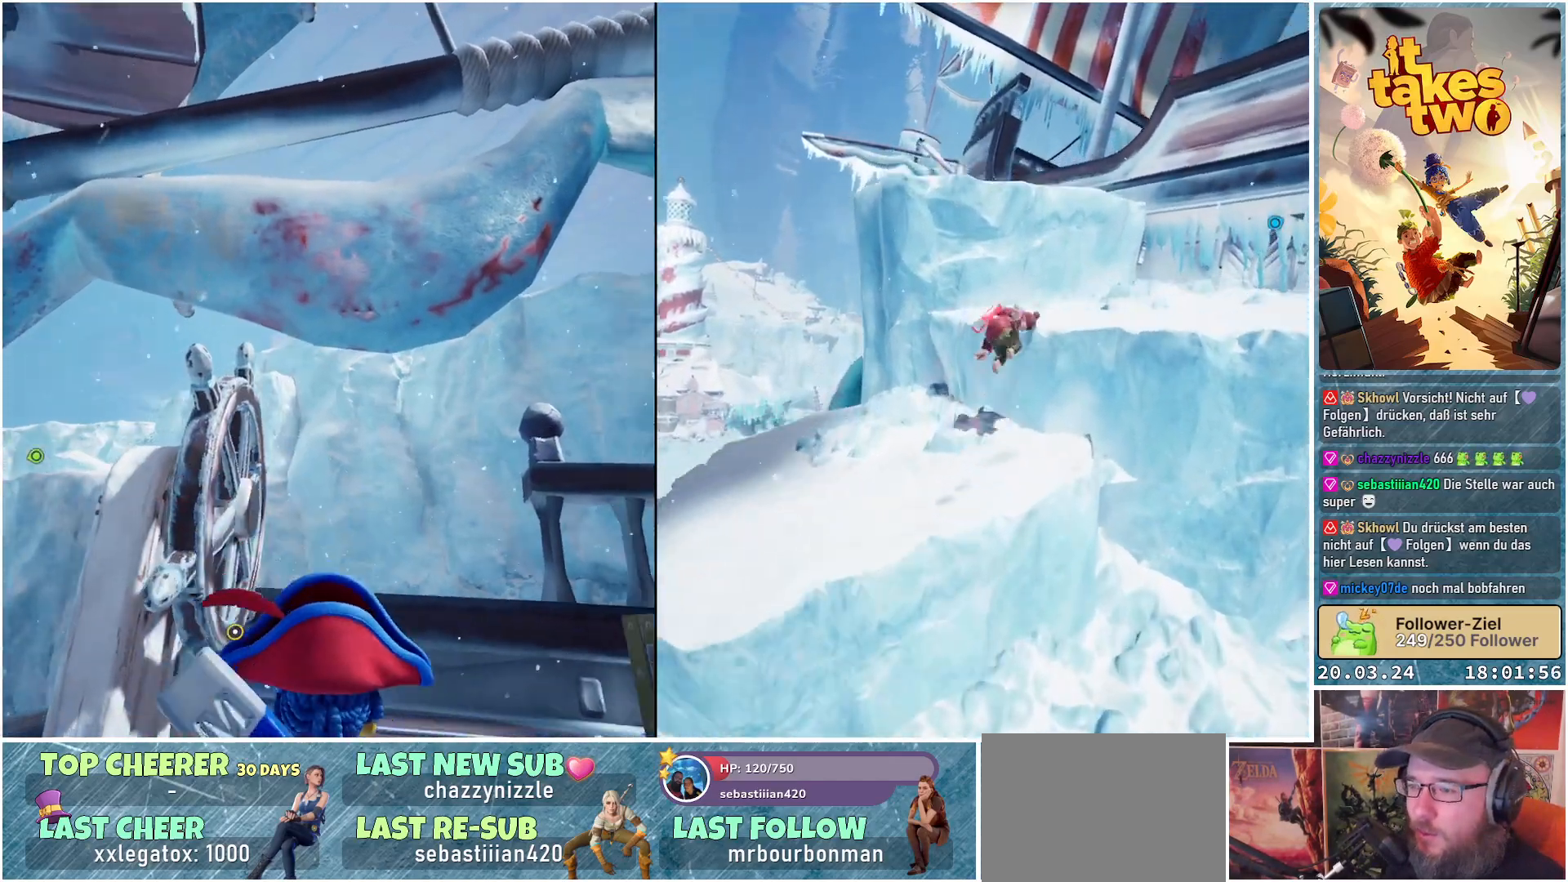
{"buttons": [], "left_stick": "down-right", "right_stick": "center", "events": [[167, "right_stick", "center"], [317, "left_stick", "down"], [400, "left_stick", "down-right"]]}
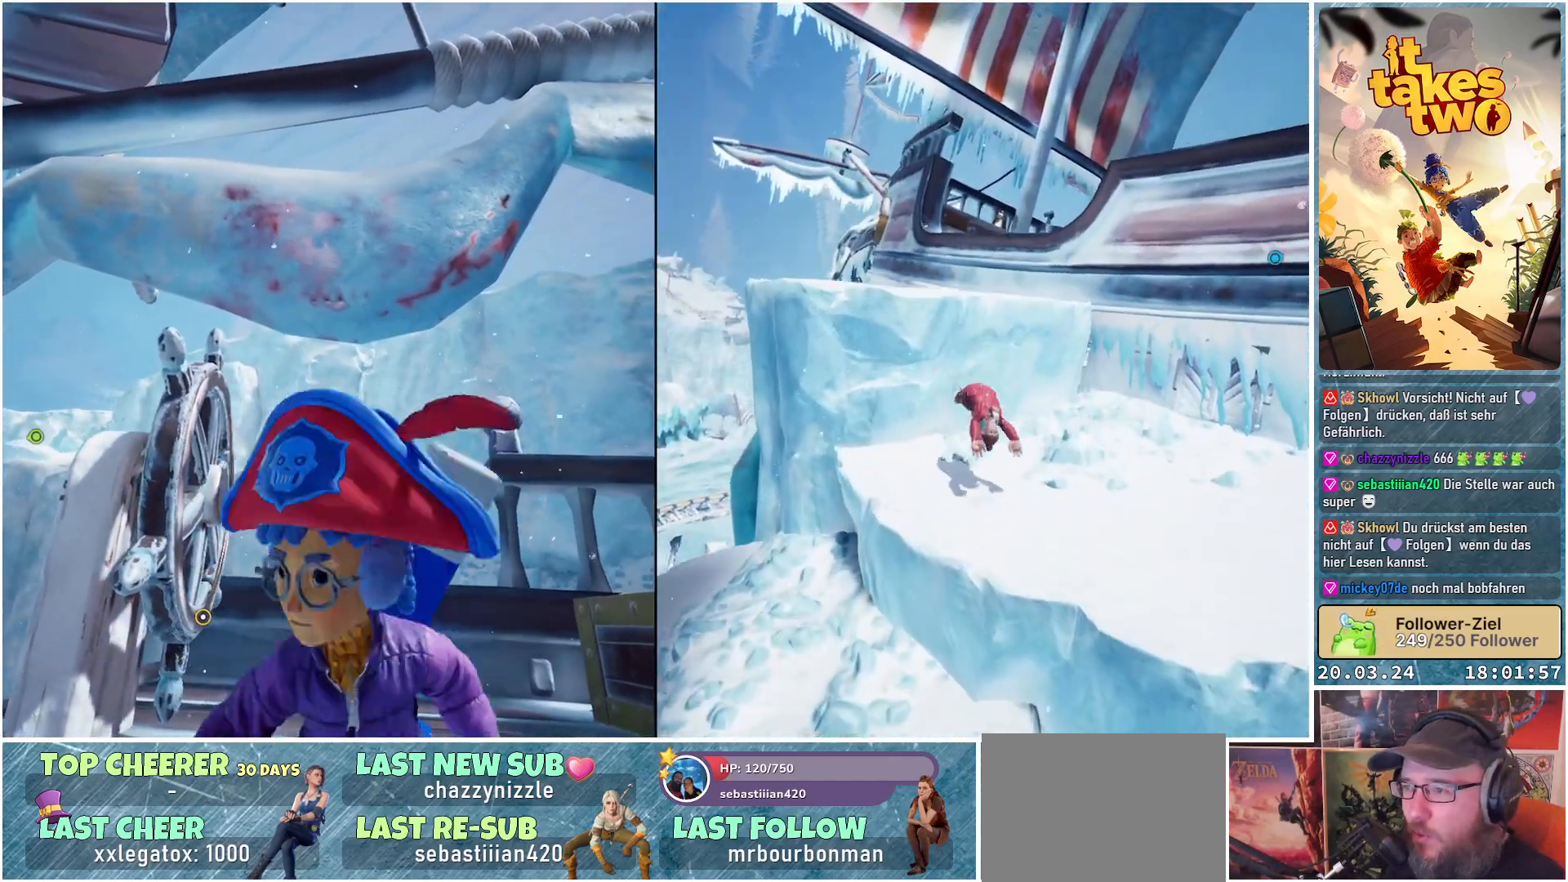
{"buttons": [], "left_stick": "center", "right_stick": "center", "events": [[50, "left_stick", "center"], [250, "right_stick", "up"], [400, "right_stick", "center"]]}
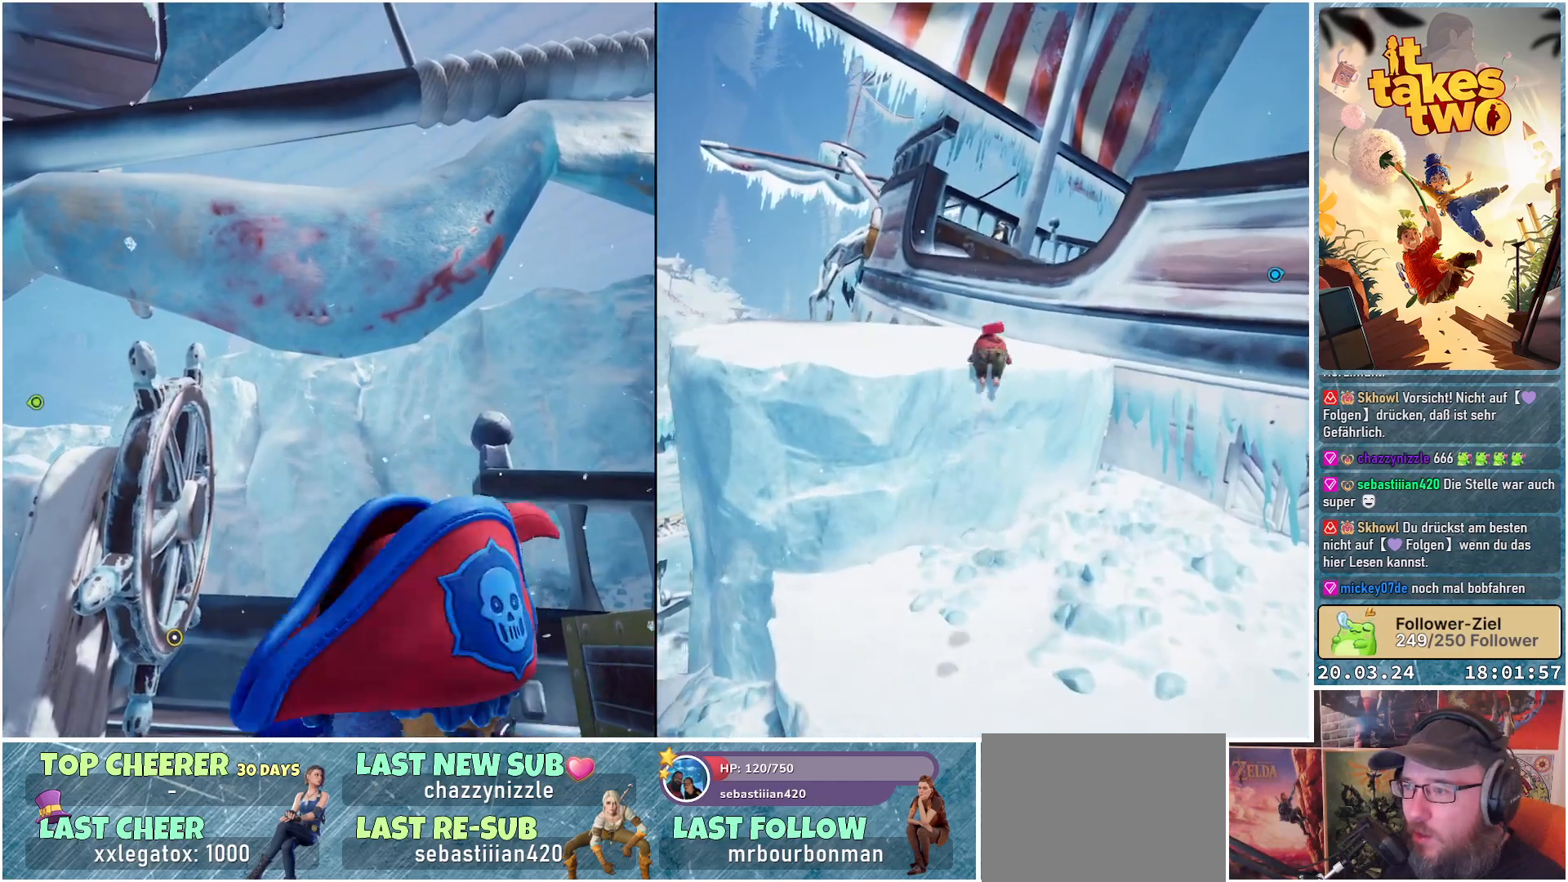
{"buttons": [], "left_stick": "center", "right_stick": "up-right", "events": [[150, "left_stick", "down-left"], [283, "left_stick", "center"], [500, "right_stick", "up-right"]]}
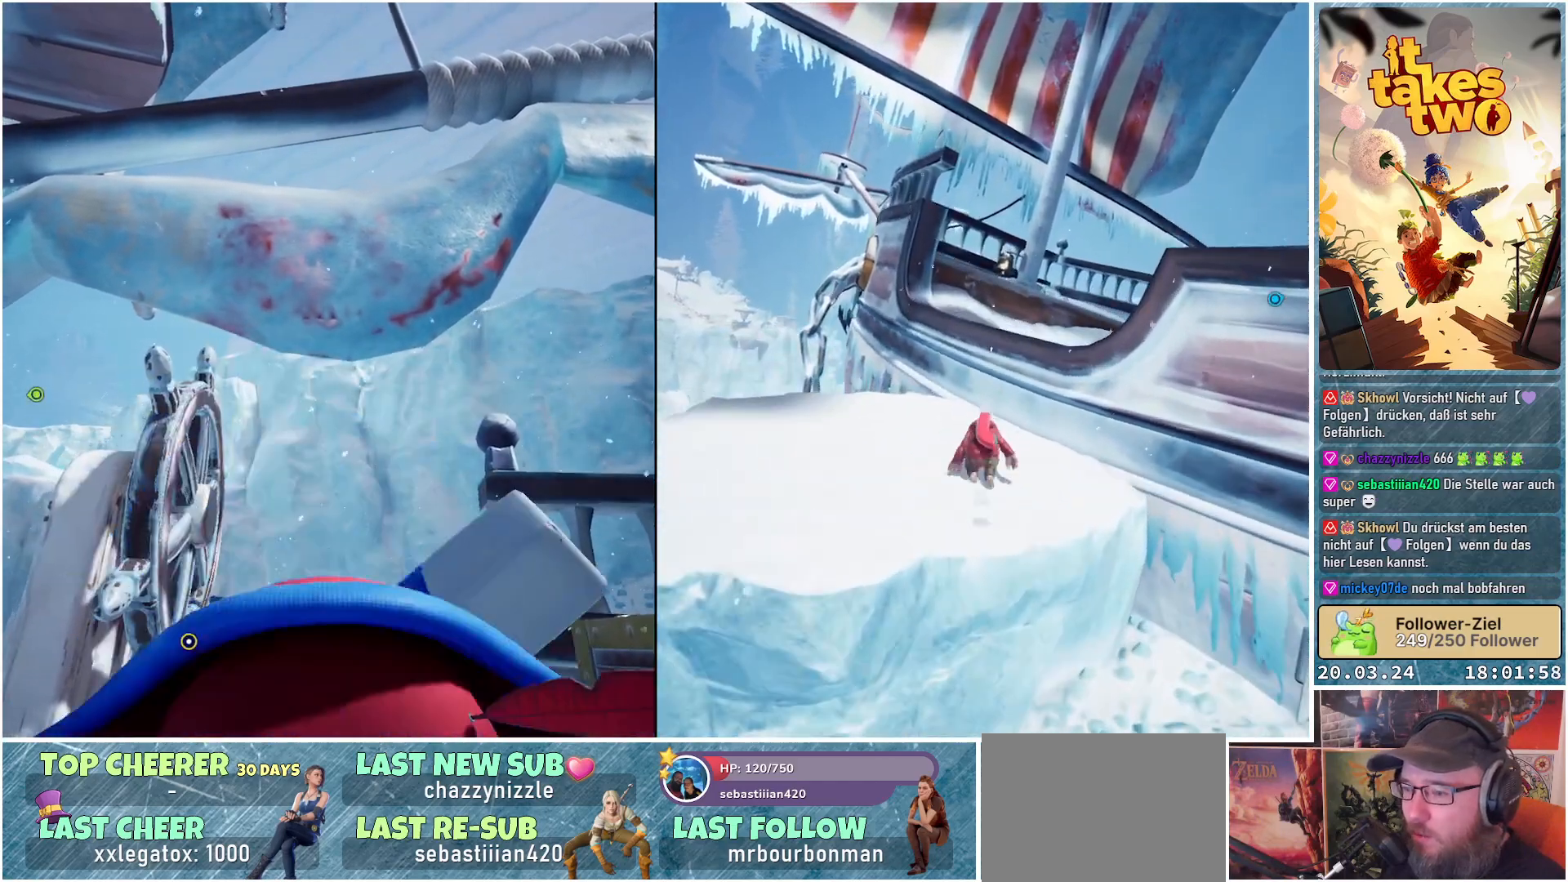
{"buttons": [], "left_stick": "center", "right_stick": "center", "events": [[300, "right_stick", "center"]]}
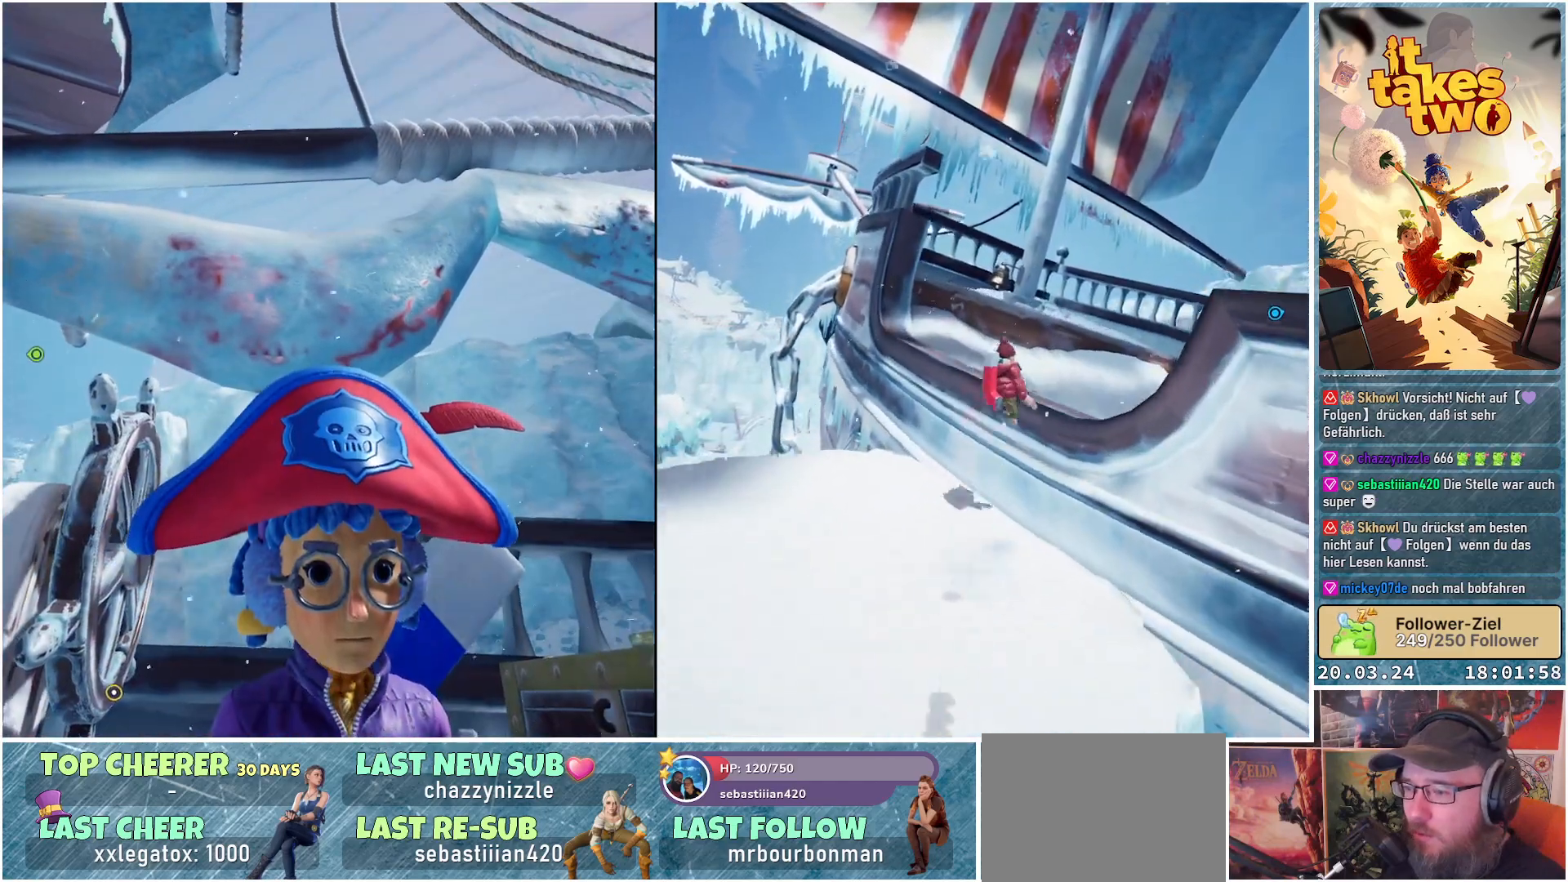
{"buttons": [], "left_stick": "up", "right_stick": "down-left", "events": [[150, "right_stick", "down-right"], [217, "right_stick", "down"], [267, "left_stick", "up"], [367, "right_stick", "down-left"]]}
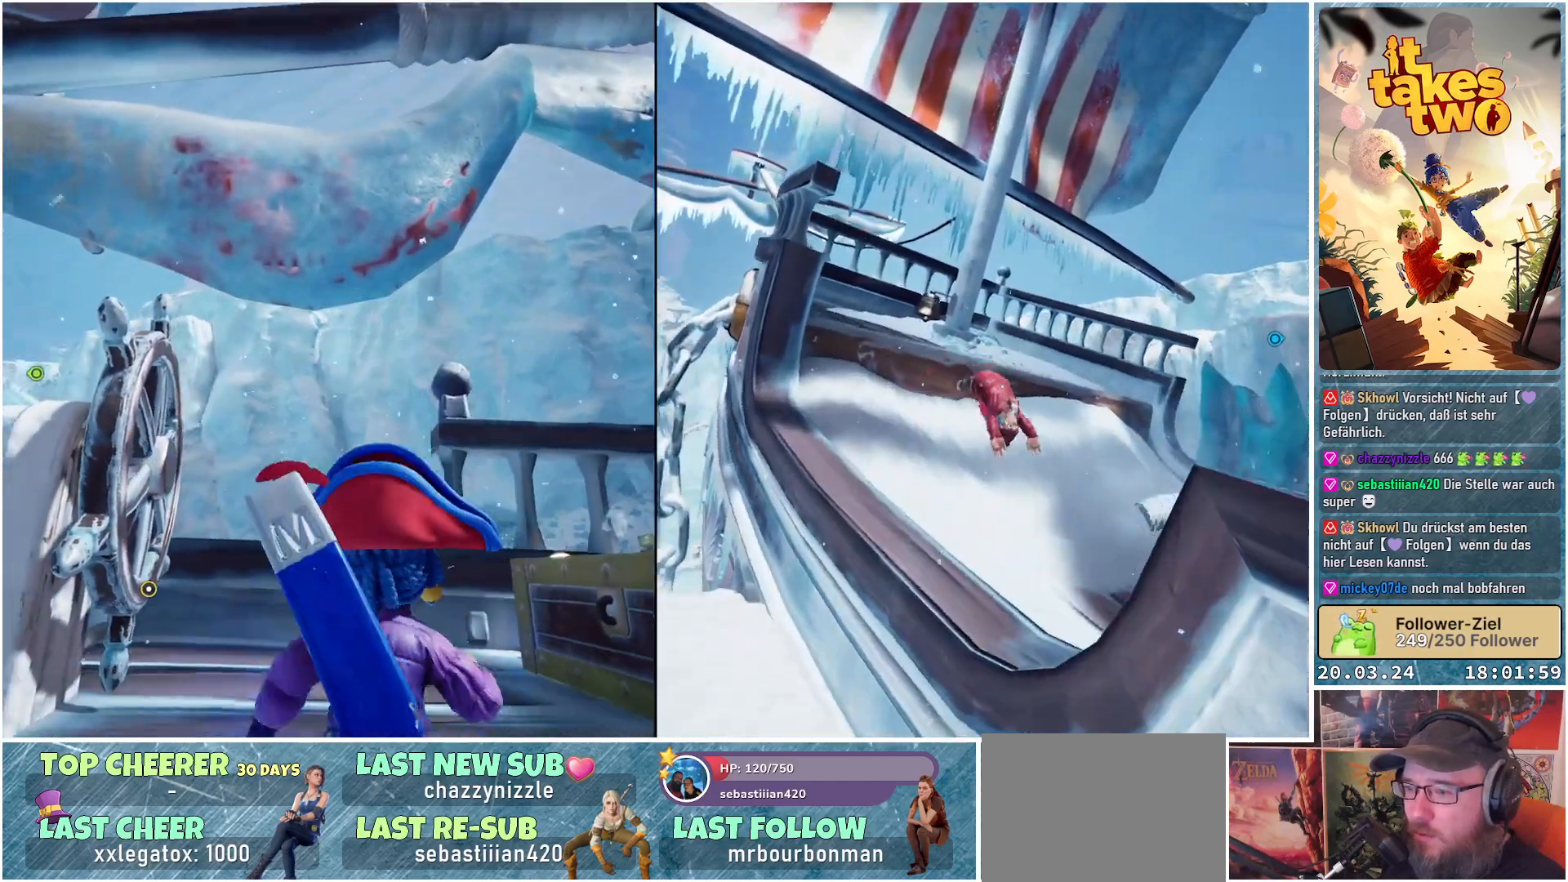
{"buttons": [], "left_stick": "up-right", "right_stick": "down-left", "events": [[67, "left_stick", "up-right"]]}
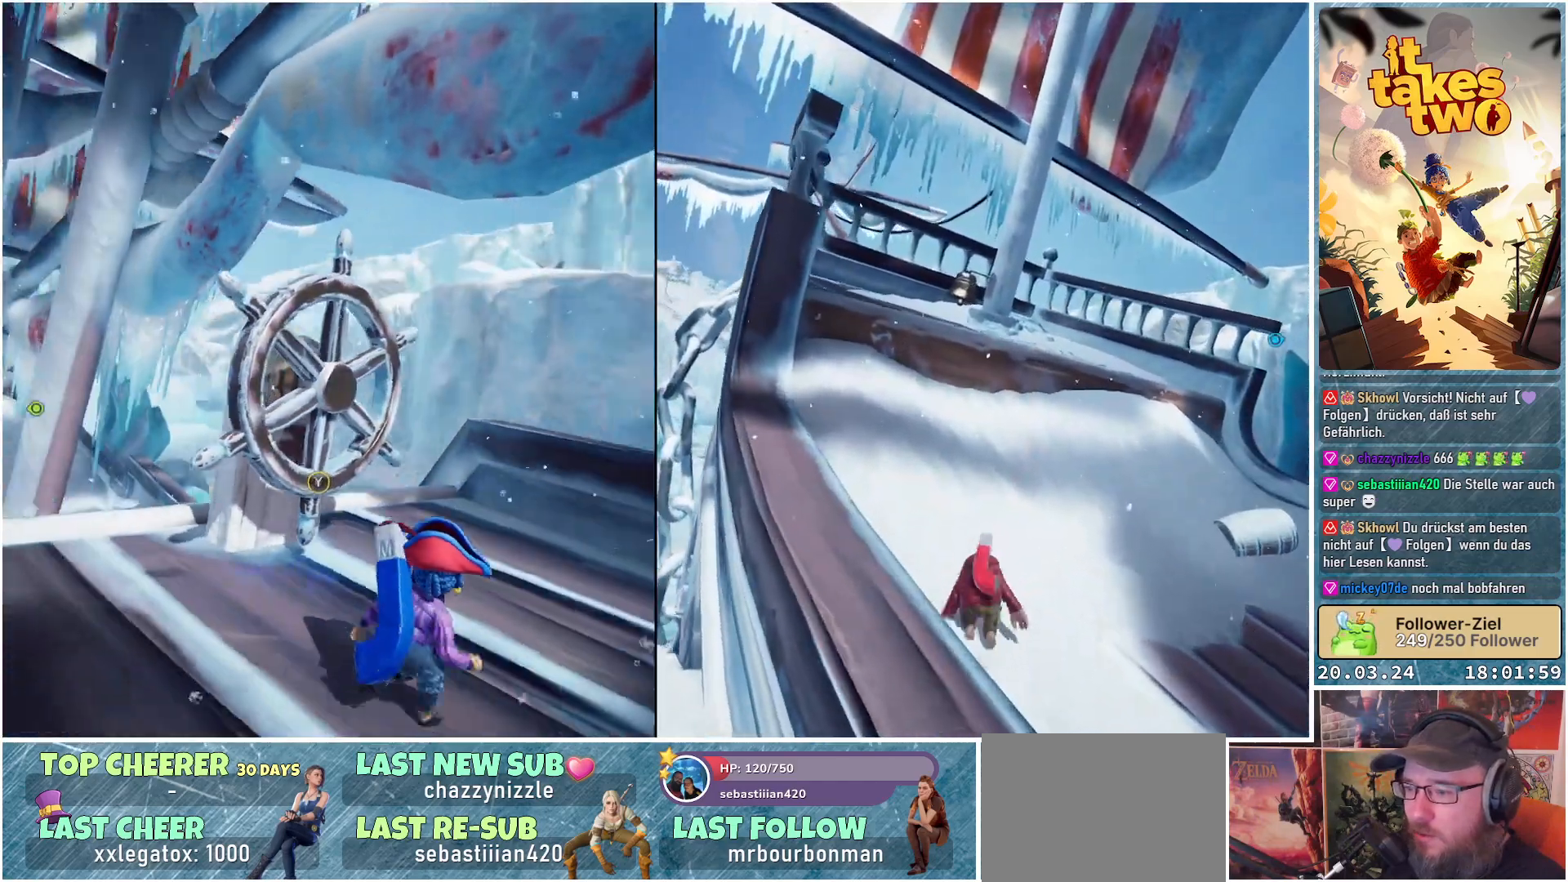
{"buttons": ["Y"], "left_stick": "center", "right_stick": "center", "events": [[83, "left_stick", "up"], [217, "right_stick", "center"], [350, "left_stick", "center"], [467, "Y", "down"]]}
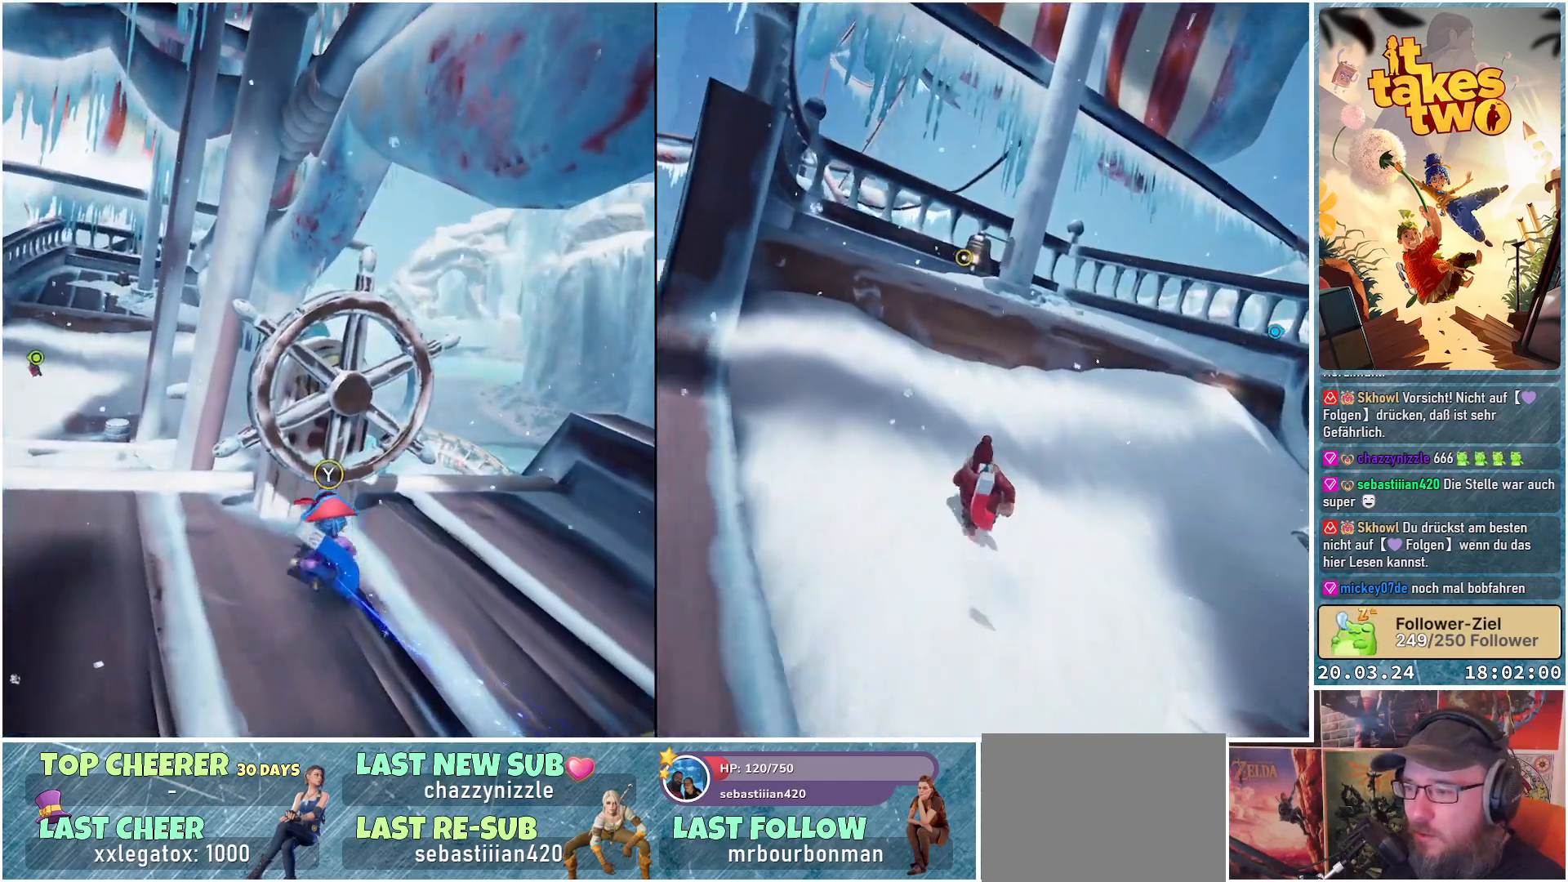
{"buttons": [], "left_stick": "center", "right_stick": "left", "events": [[33, "Y", "up"], [467, "right_stick", "left"]]}
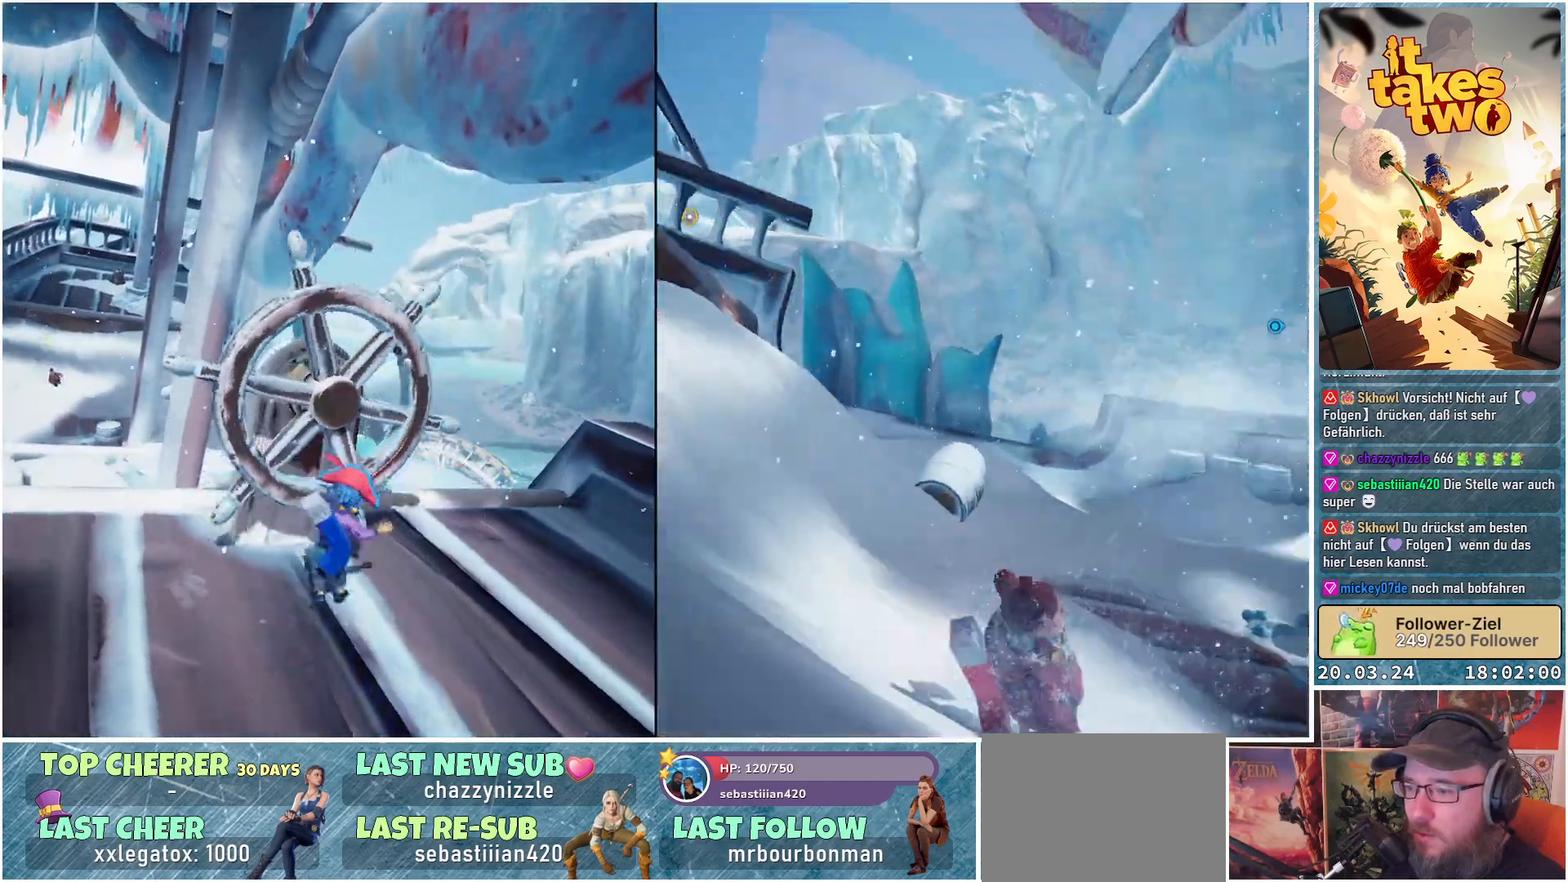
{"buttons": [], "left_stick": "center", "right_stick": "center", "events": [[383, "right_stick", "up-left"], [500, "right_stick", "center"]]}
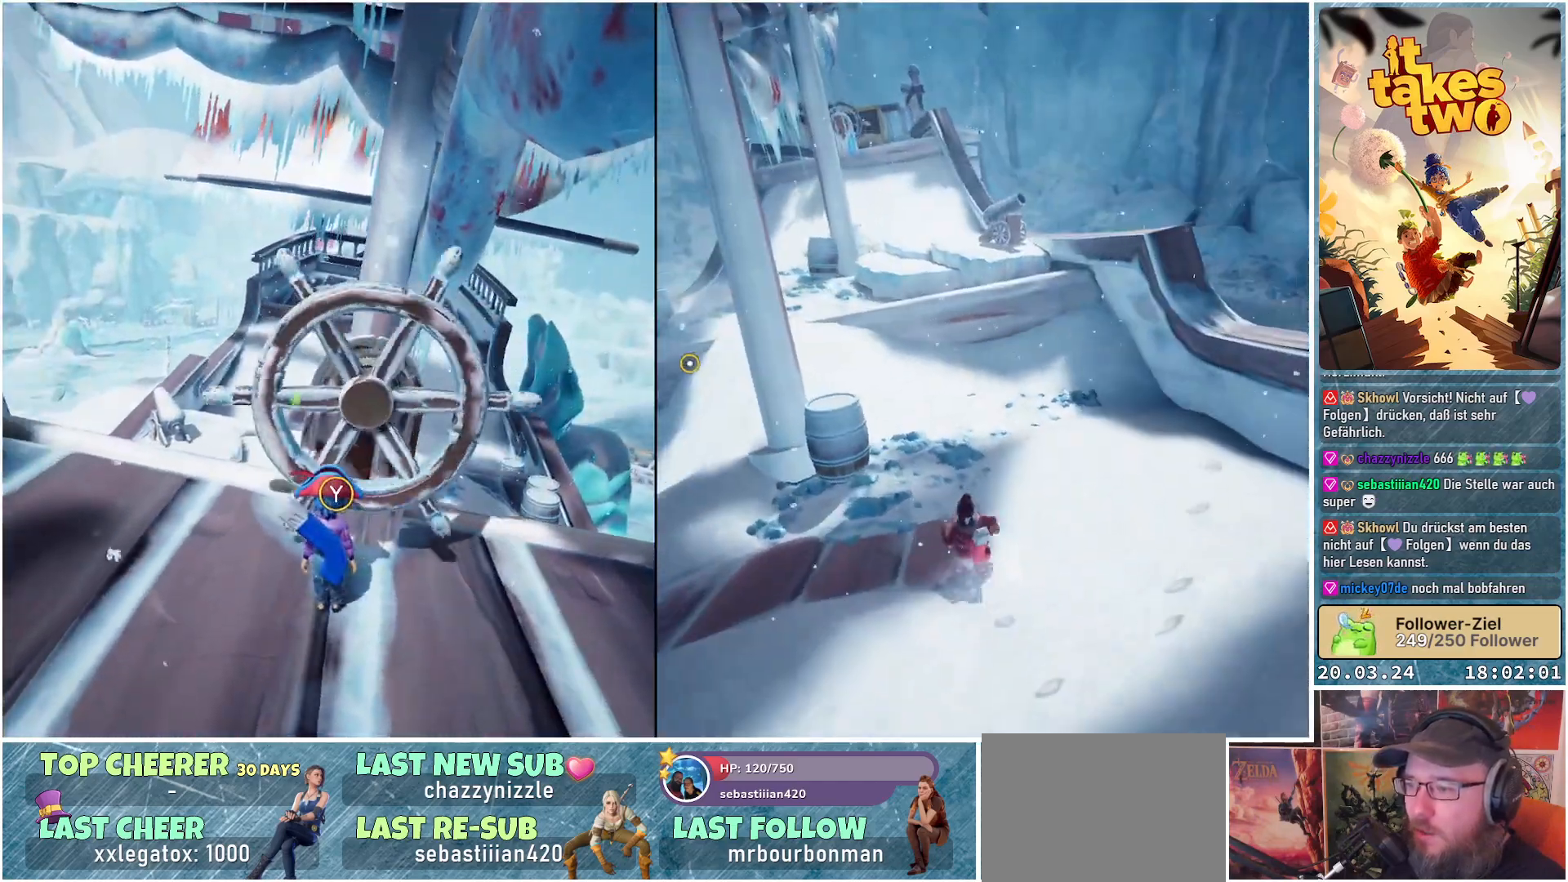
{"buttons": [], "left_stick": "center", "right_stick": "center", "events": [[283, "right_stick", "up-right"], [433, "right_stick", "center"]]}
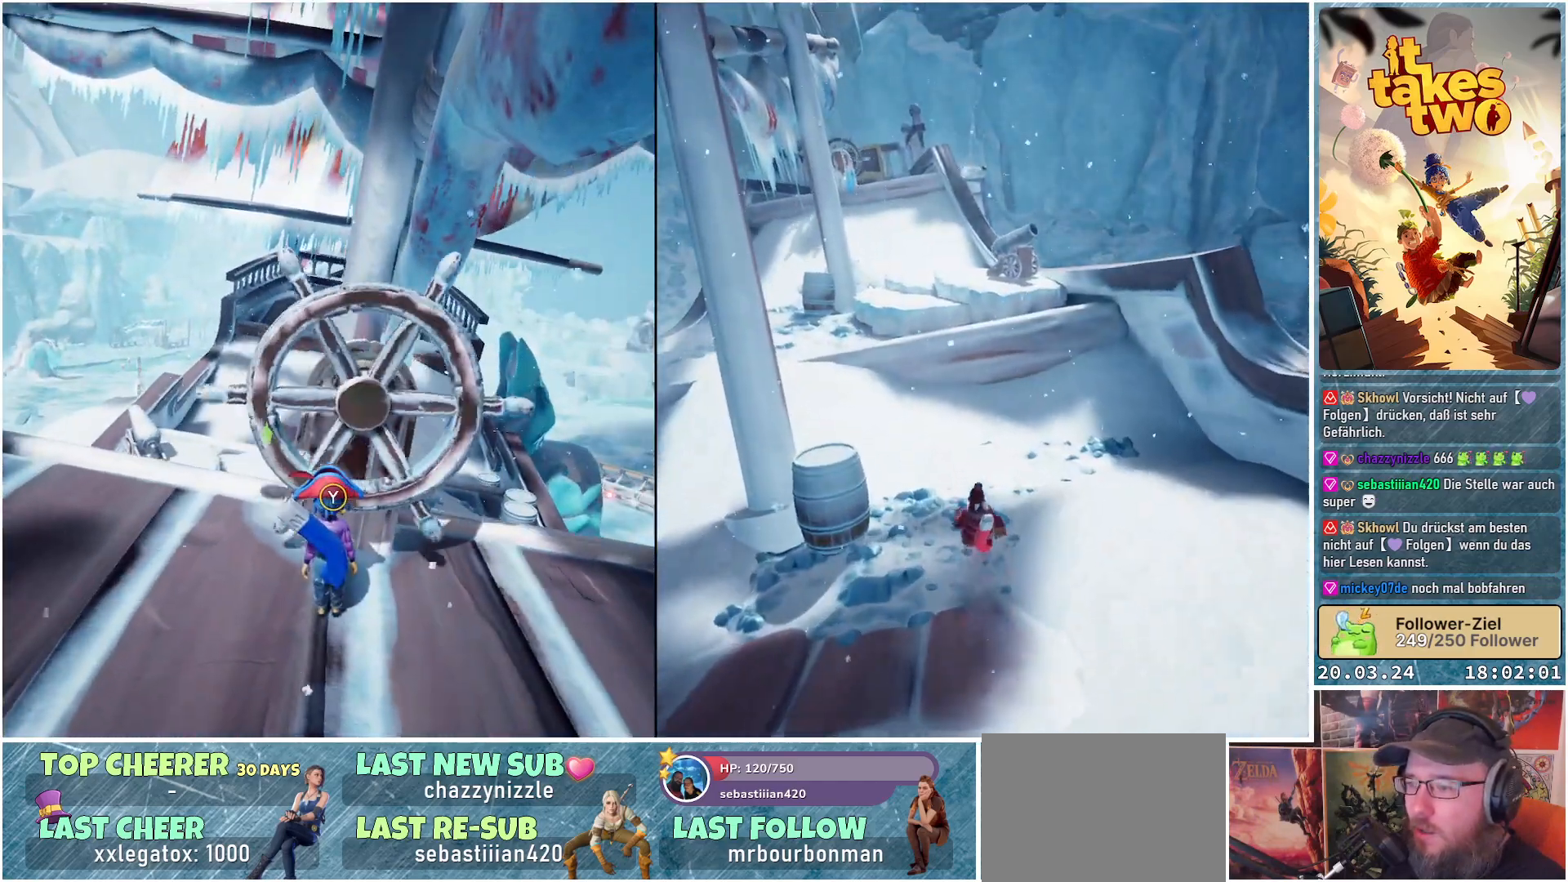
{"buttons": [], "left_stick": "center", "right_stick": "center", "events": []}
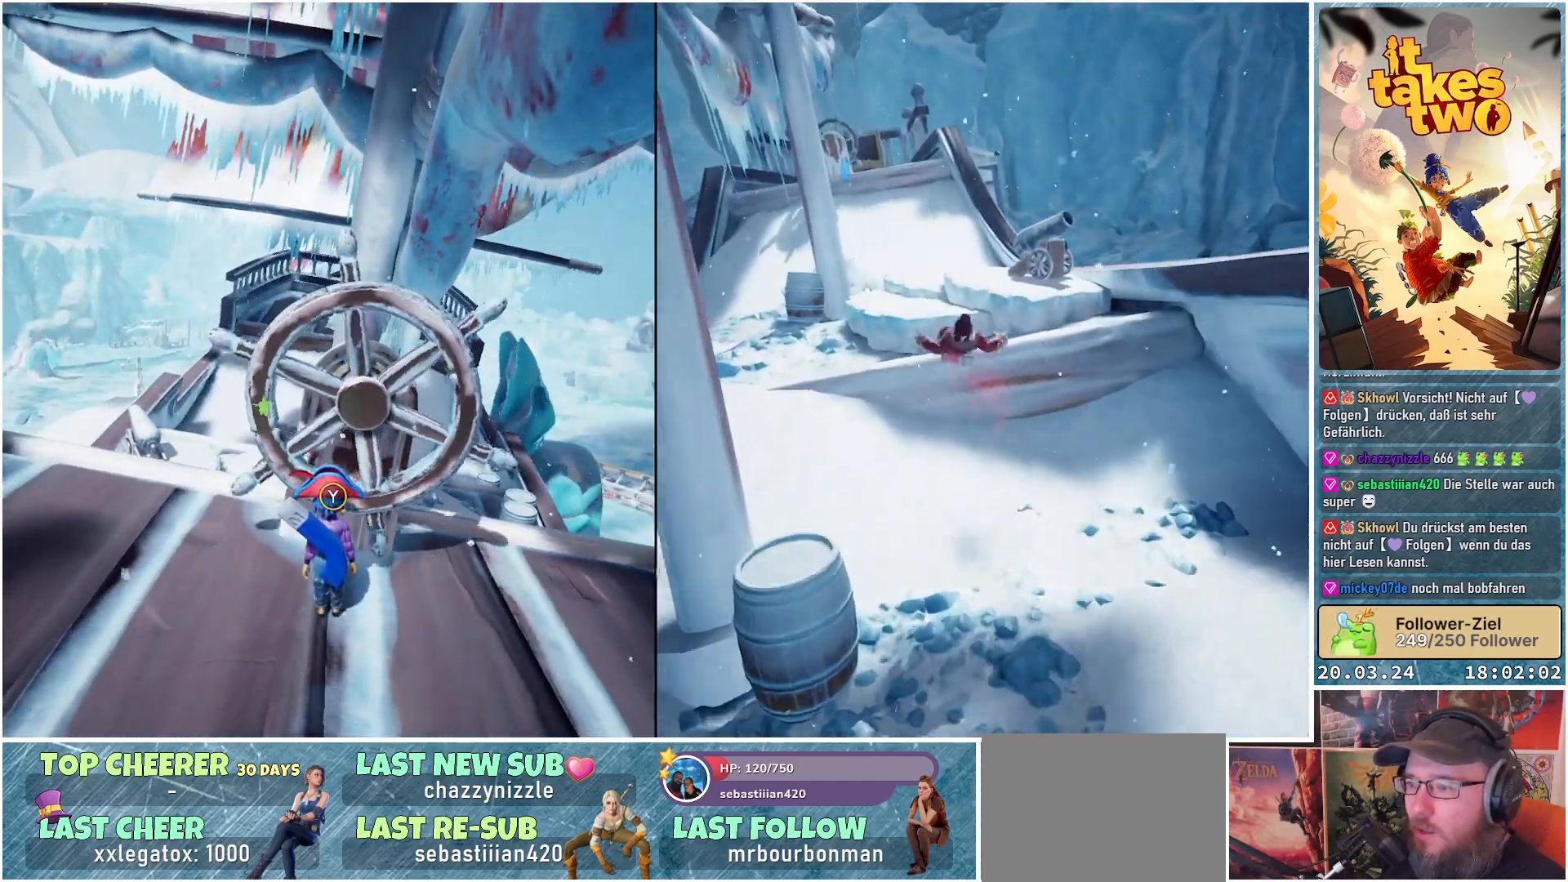
{"buttons": [], "left_stick": "center", "right_stick": "center", "events": []}
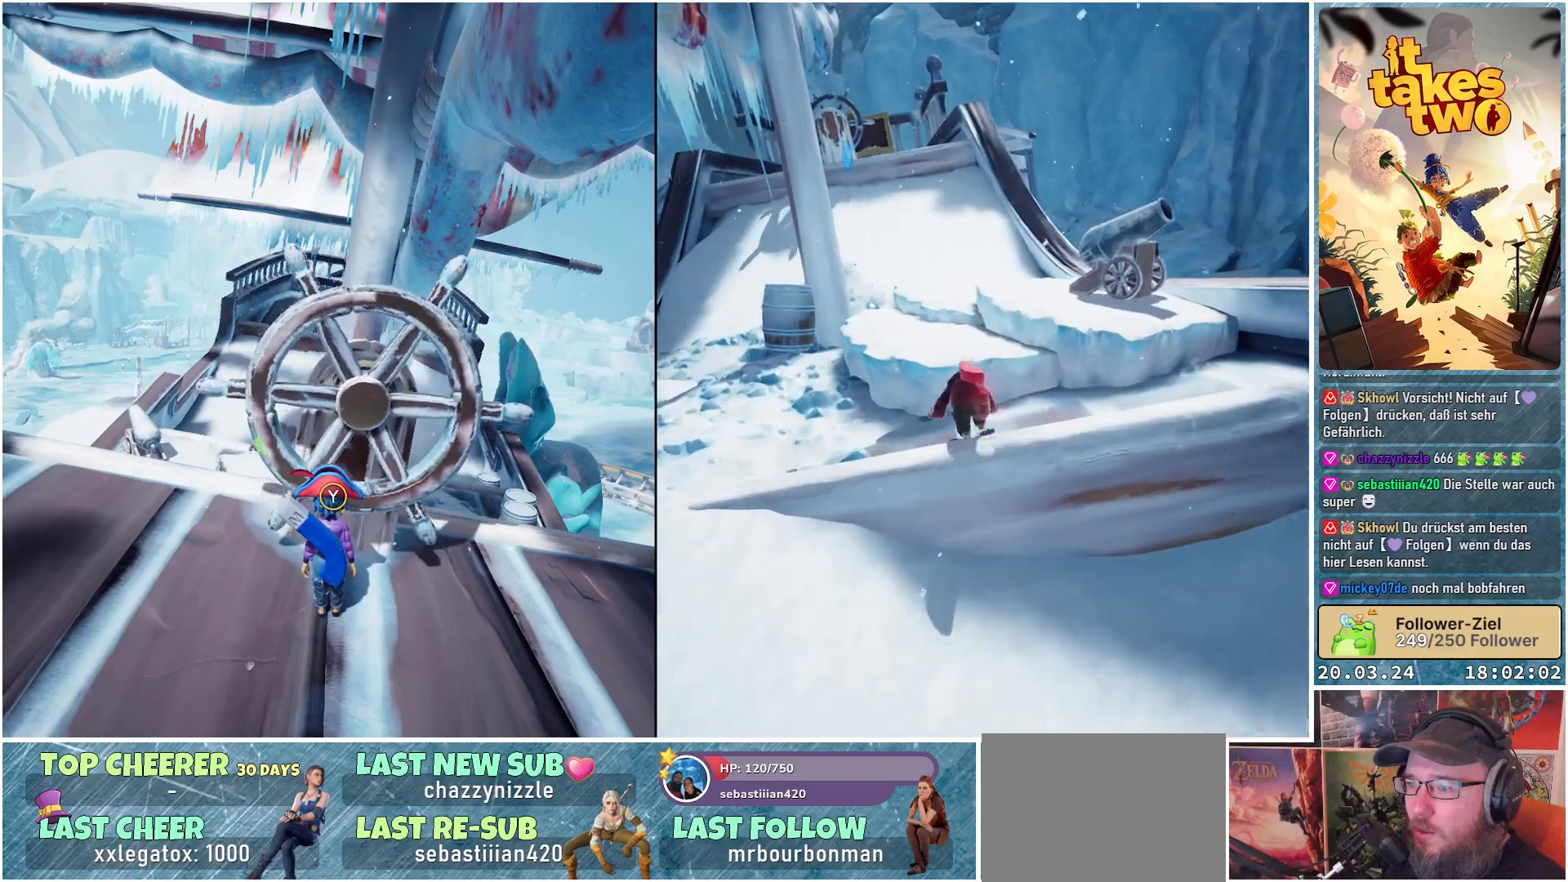
{"buttons": [], "left_stick": "center", "right_stick": "center", "events": []}
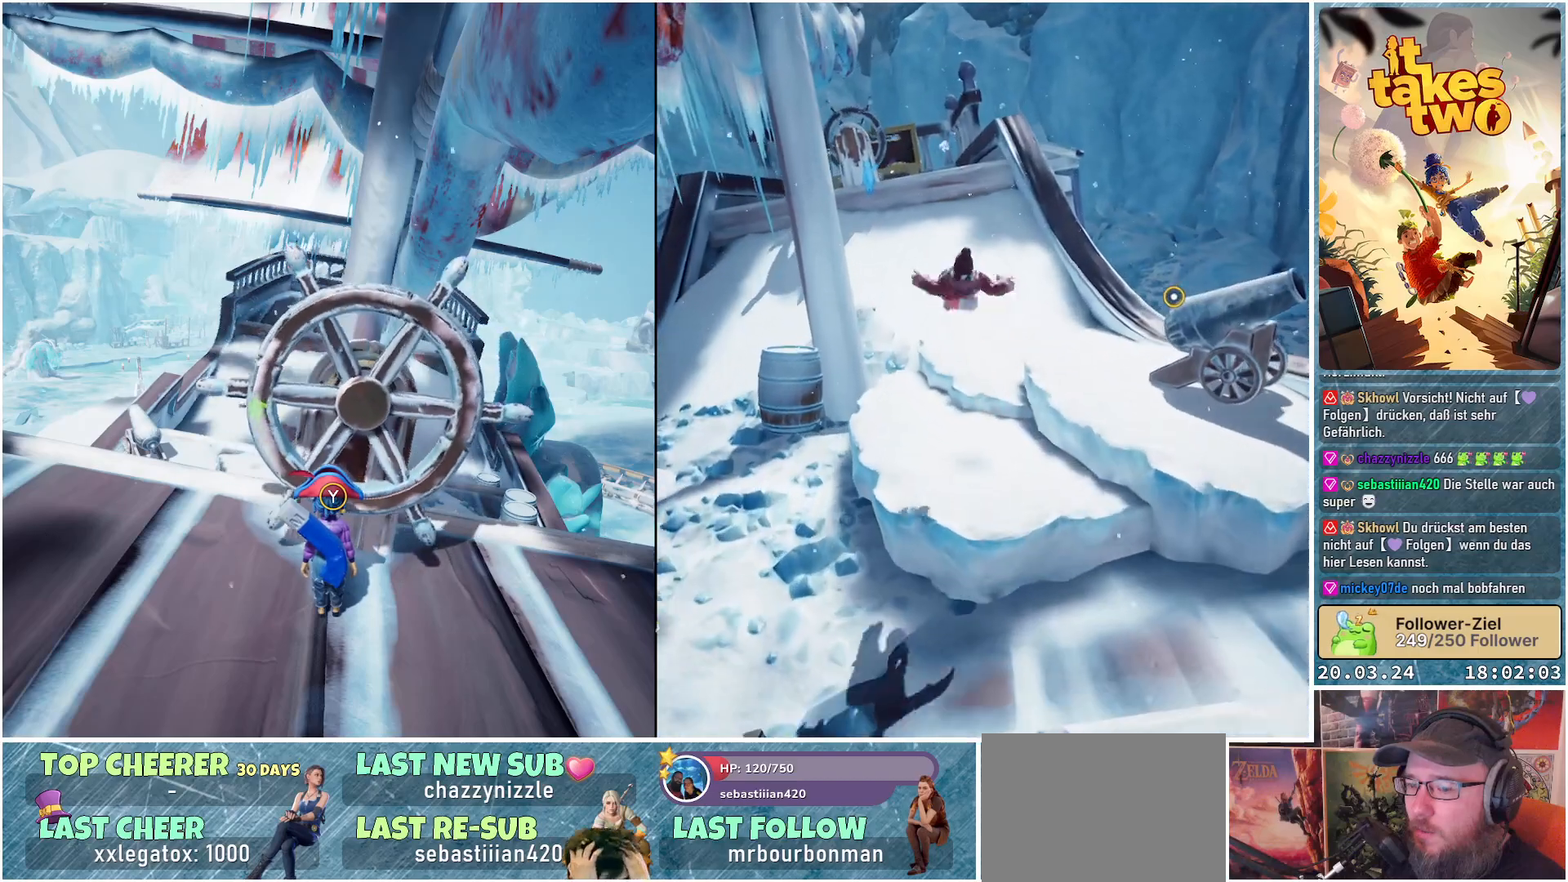
{"buttons": [], "left_stick": "center", "right_stick": "center", "events": []}
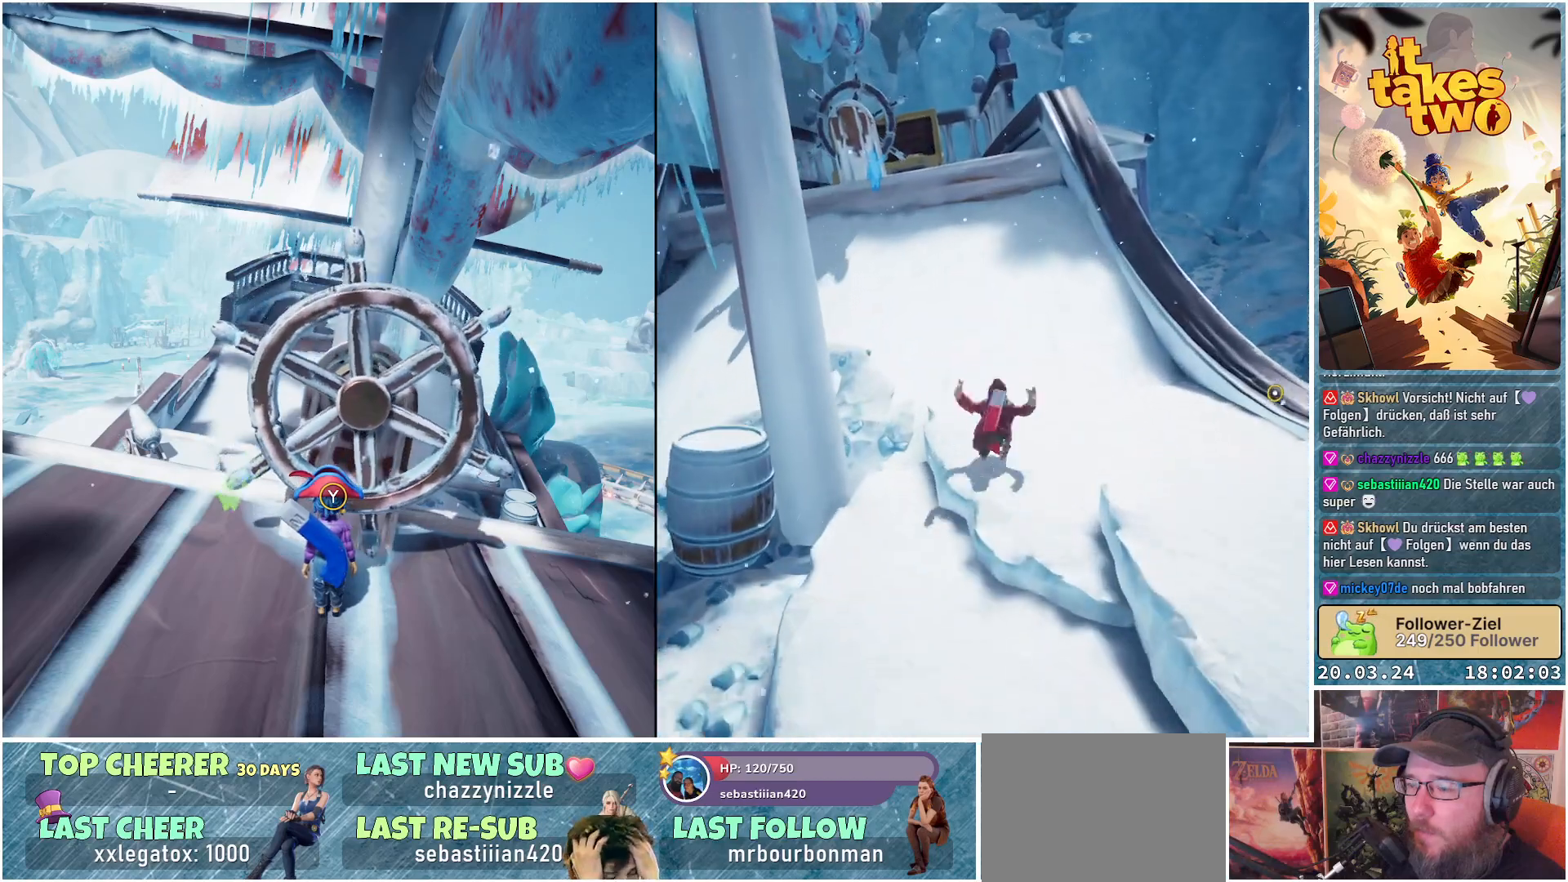
{"buttons": [], "left_stick": "center", "right_stick": "center", "events": []}
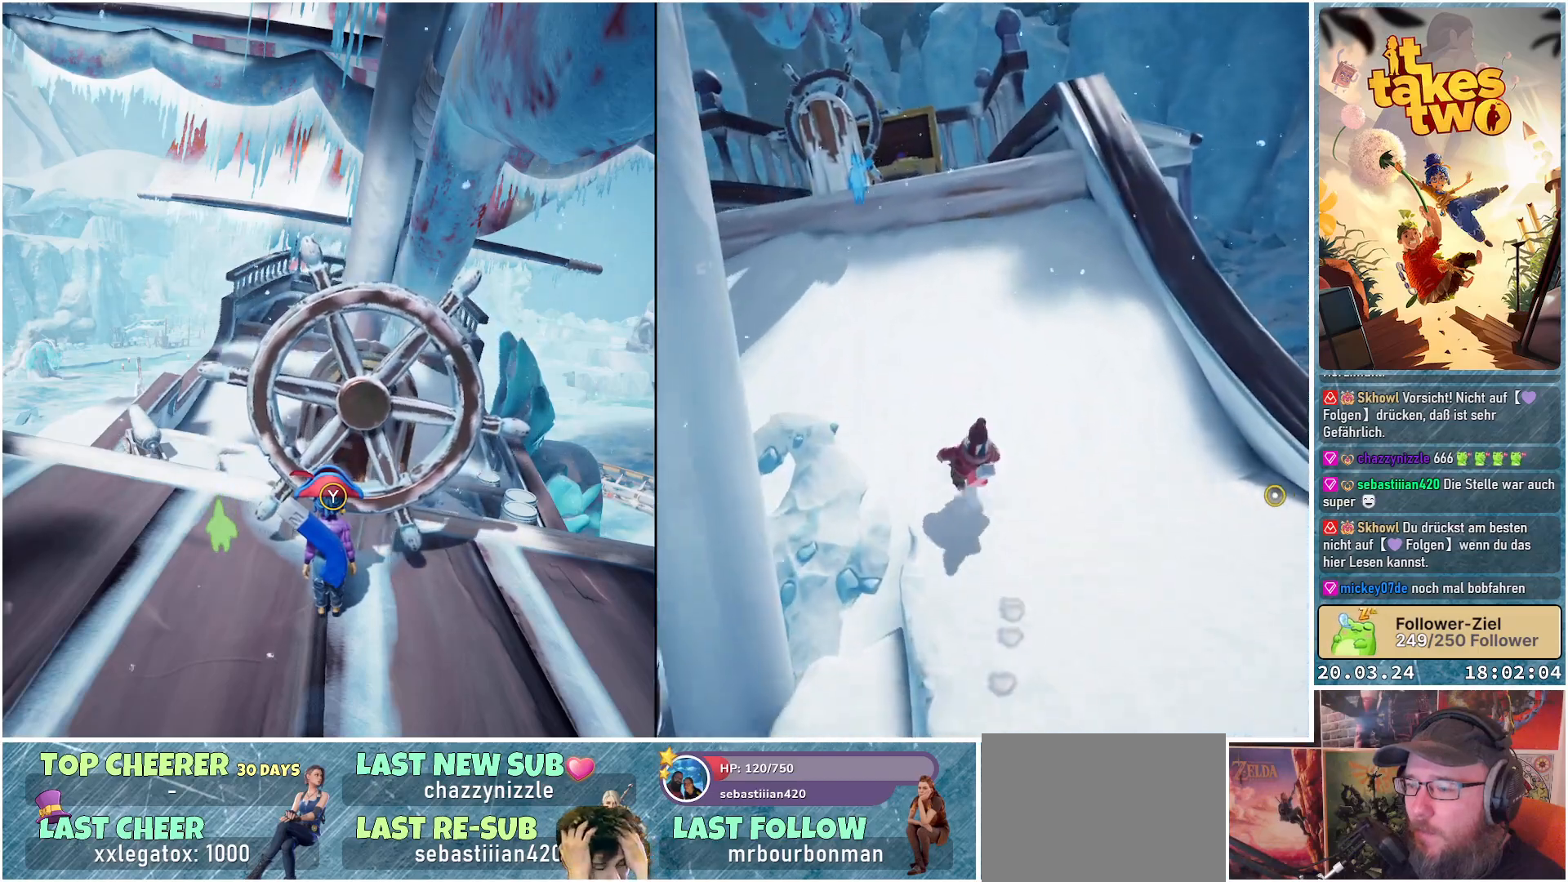
{"buttons": [], "left_stick": "center", "right_stick": "center", "events": []}